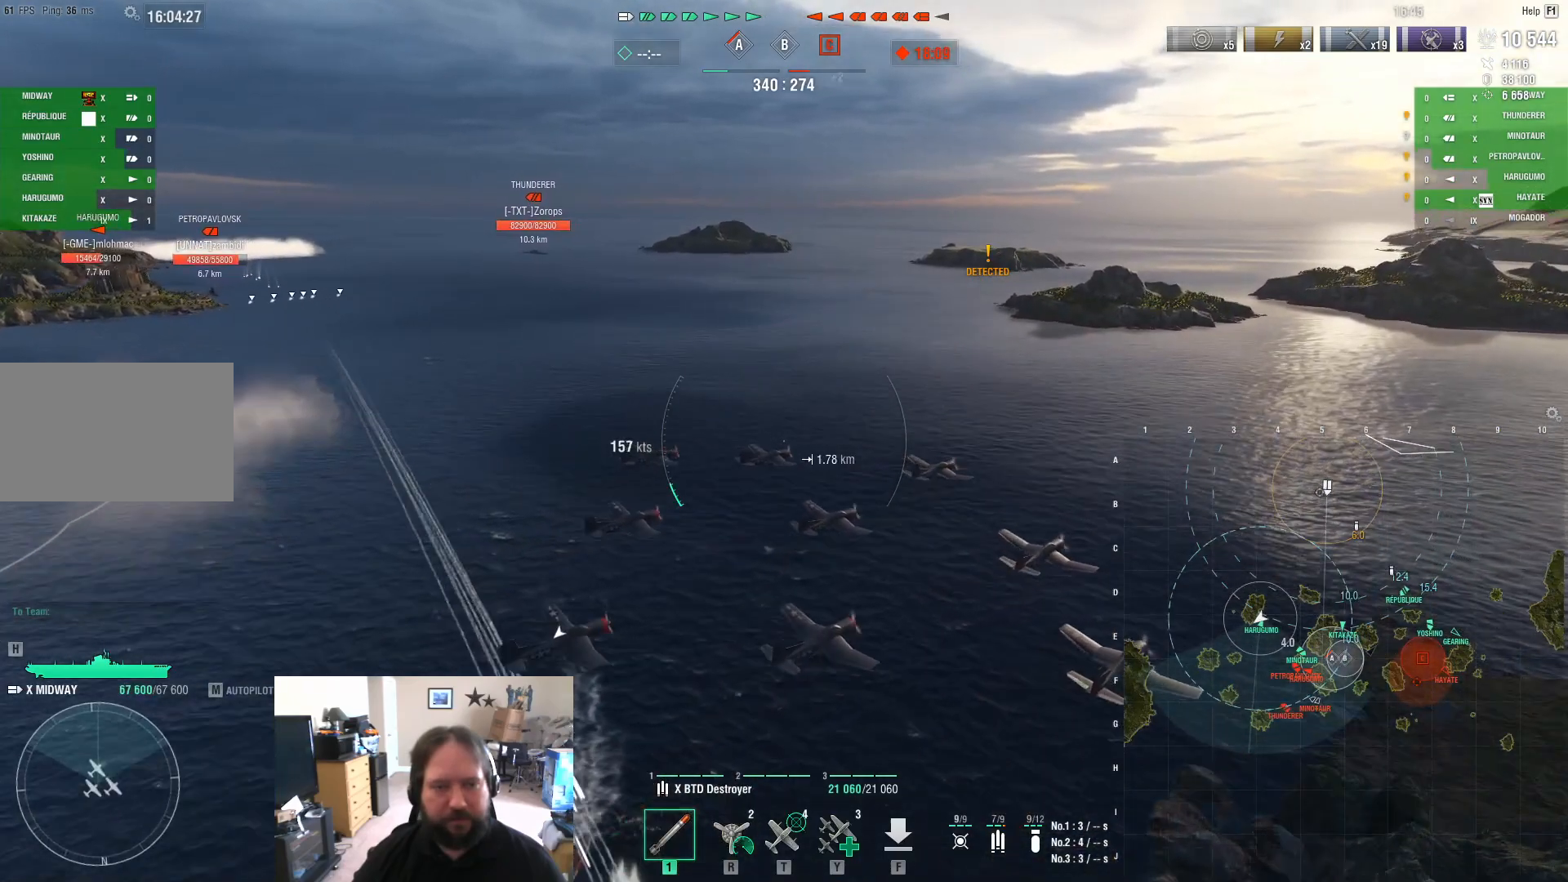
Gameplay with keyboard and mouse; each line is a JSON object with the keys and mouse buttons held at the frame after it. "events" lists presses ("down") and releases ("up") of "1", "2", "3", "4", "5", "a", "alt", "c", "caps_lock", "ctrl", "d", "e", "f", "g", "q", "r", "s", "shift", "space", "t", "tab", "v", "w", "x", "z", "mouse_left", "mouse_wheel" and "mouse_right" between this image and that frame as [ms after this image, input, new state], when the widget could be followed in between. "mouse_left", "mouse_wheel", "mouse_right" = the "left", "wheel", "right" buttons of the "mouse" list. No other keys are recorded. "wheel" means that the mouse wheel is clicked or scrolled. "mouse_move" is the direction in which the mouse moves at that frame (one of eight, or "still"), when it could be read.
{"keys": ["w"], "mouse": [], "mouse_move": "still", "events": [[383, "a", "up"], [483, "w", "down"]]}
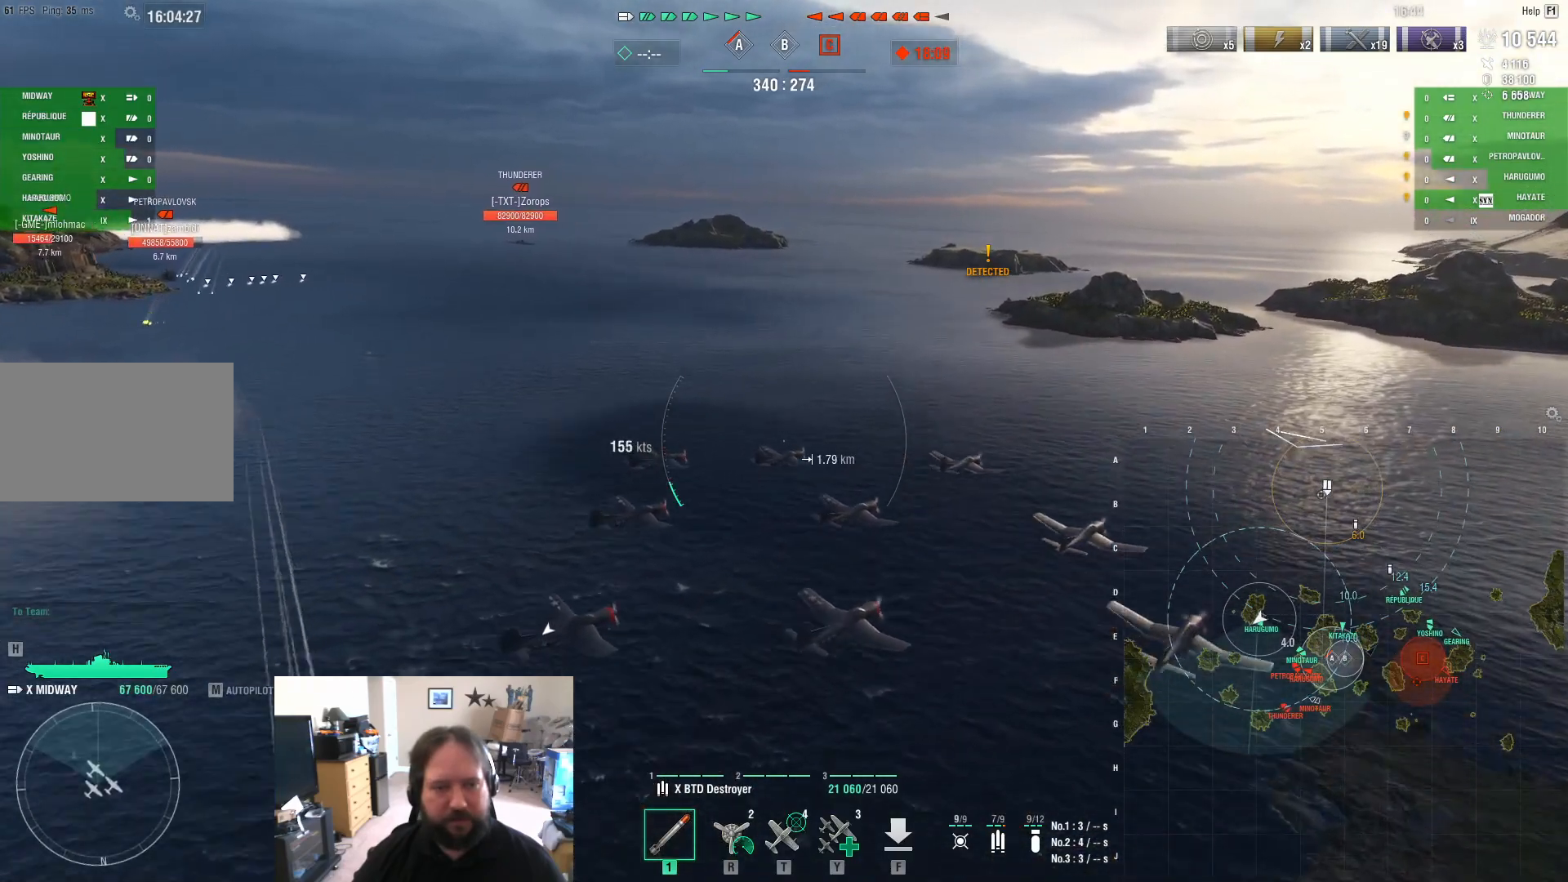
{"keys": ["w"], "mouse": [], "mouse_move": "still", "events": []}
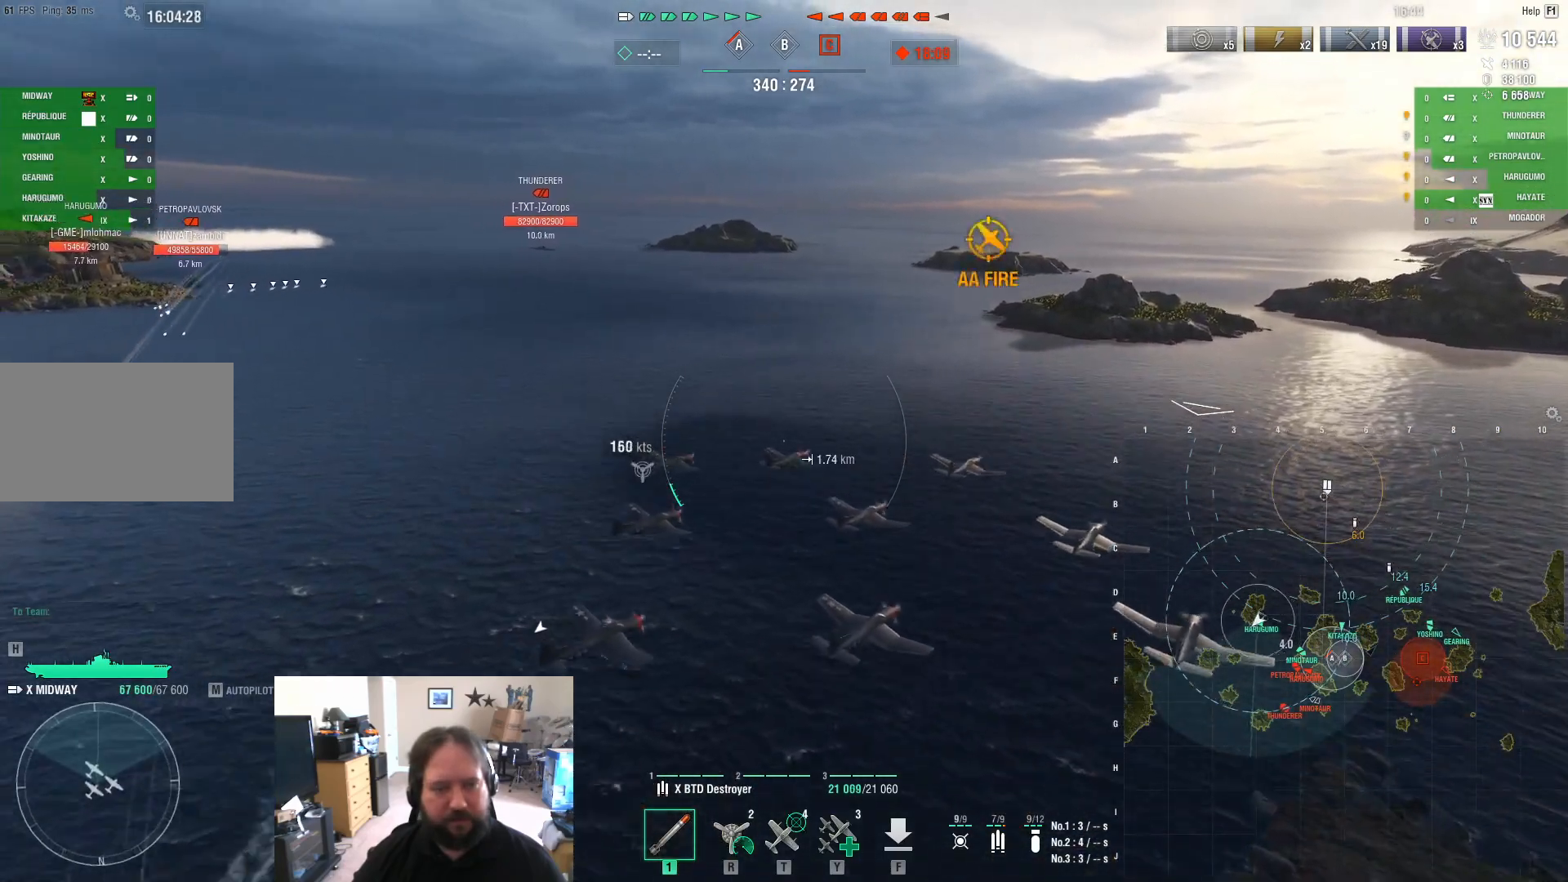
{"keys": [], "mouse": [], "mouse_move": "still", "events": [[317, "w", "up"]]}
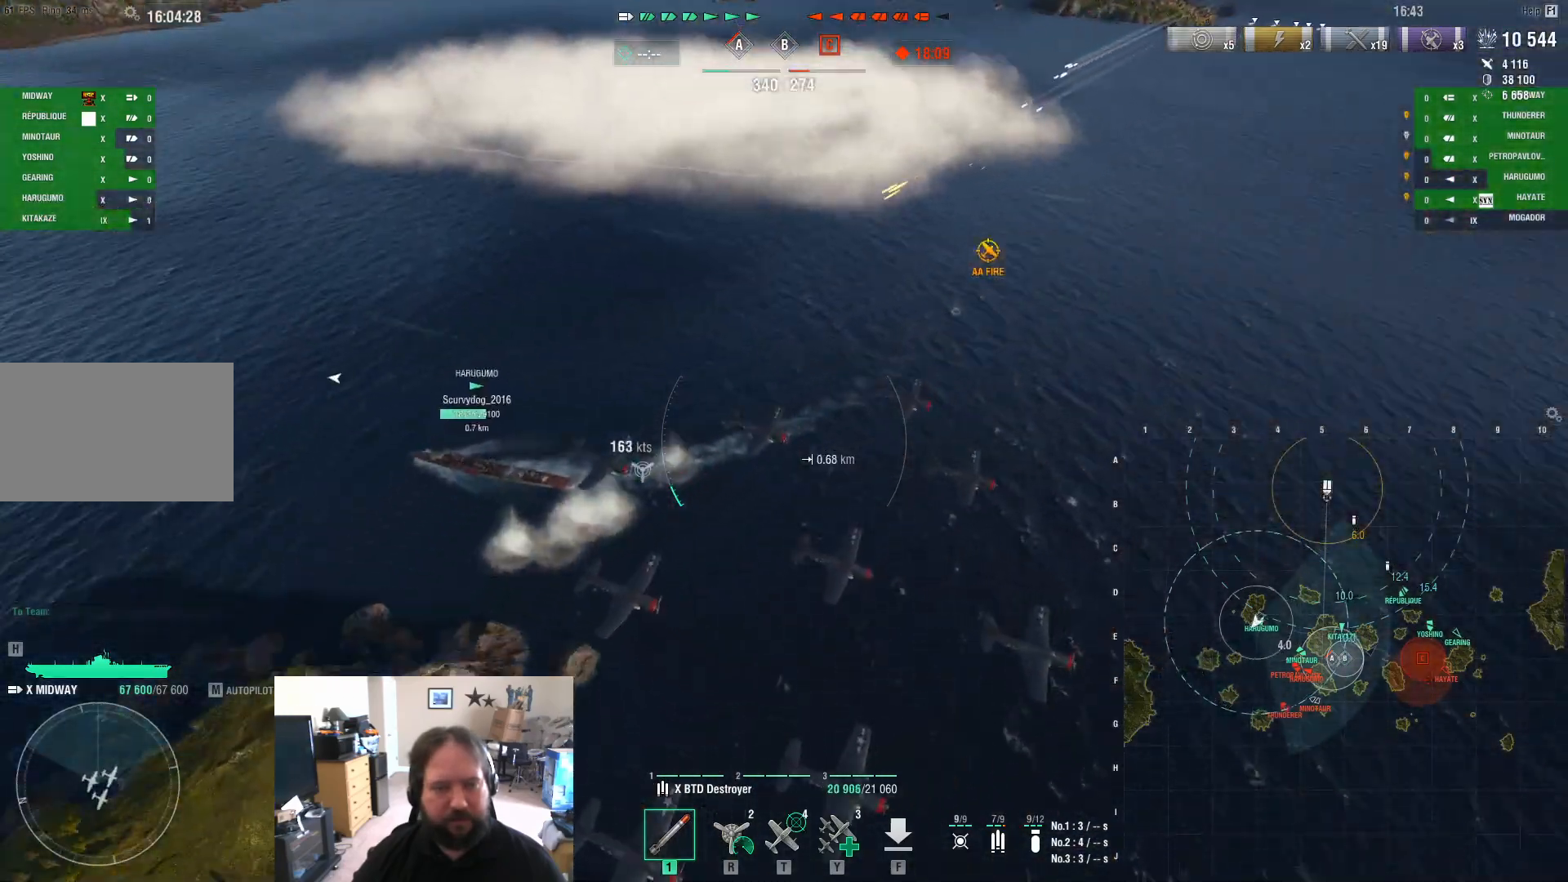
{"keys": [], "mouse": [], "mouse_move": "still", "events": []}
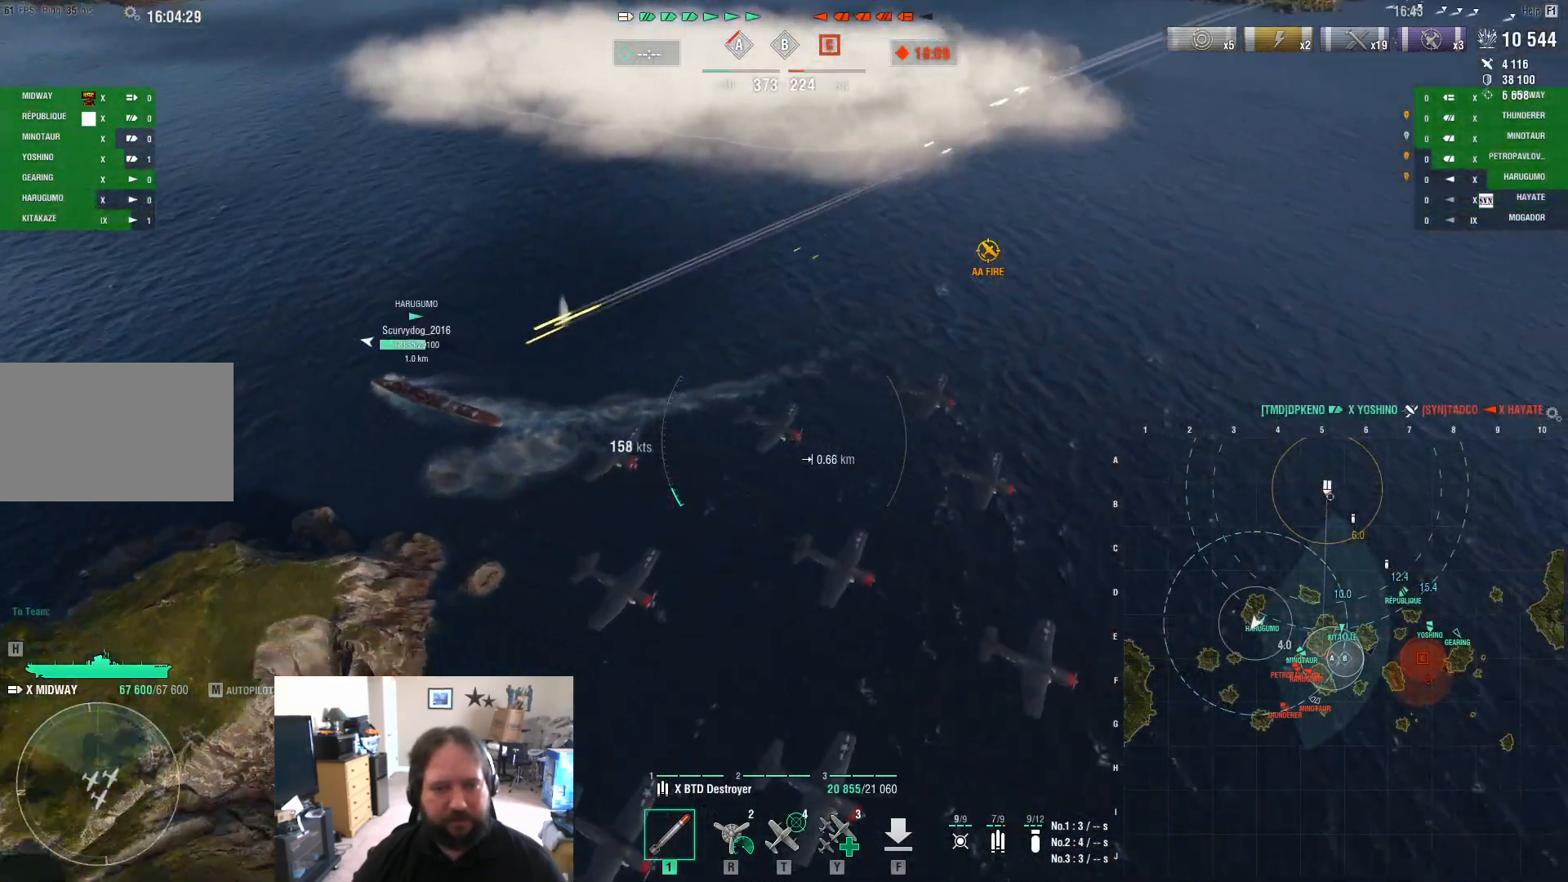
{"keys": [], "mouse": [], "mouse_move": "still", "events": []}
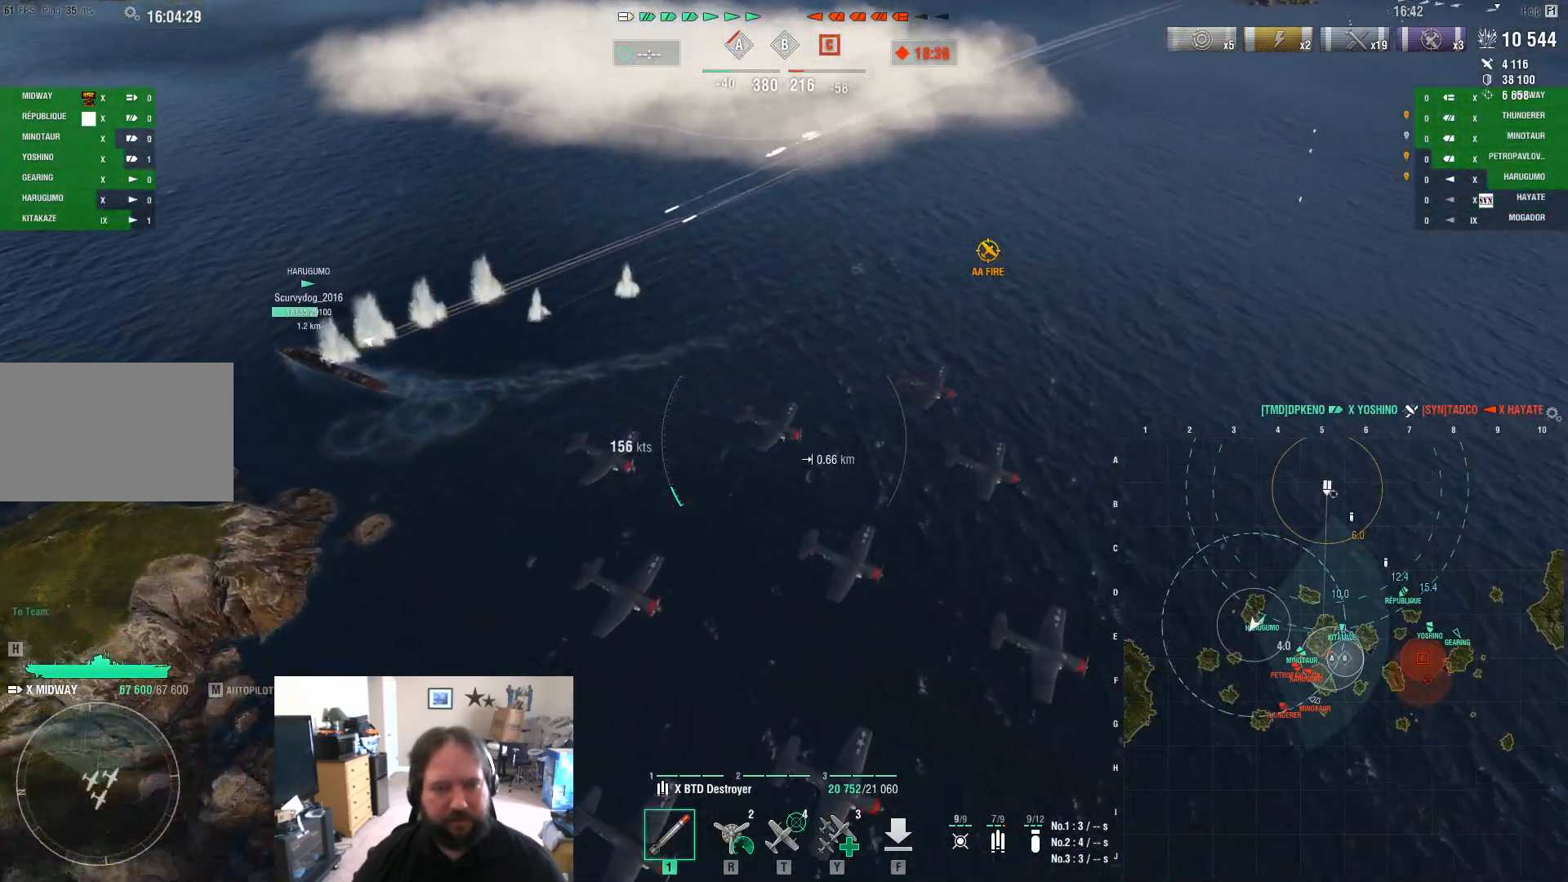
{"keys": ["w"], "mouse": [], "mouse_move": "right", "events": [[350, "w", "down"]]}
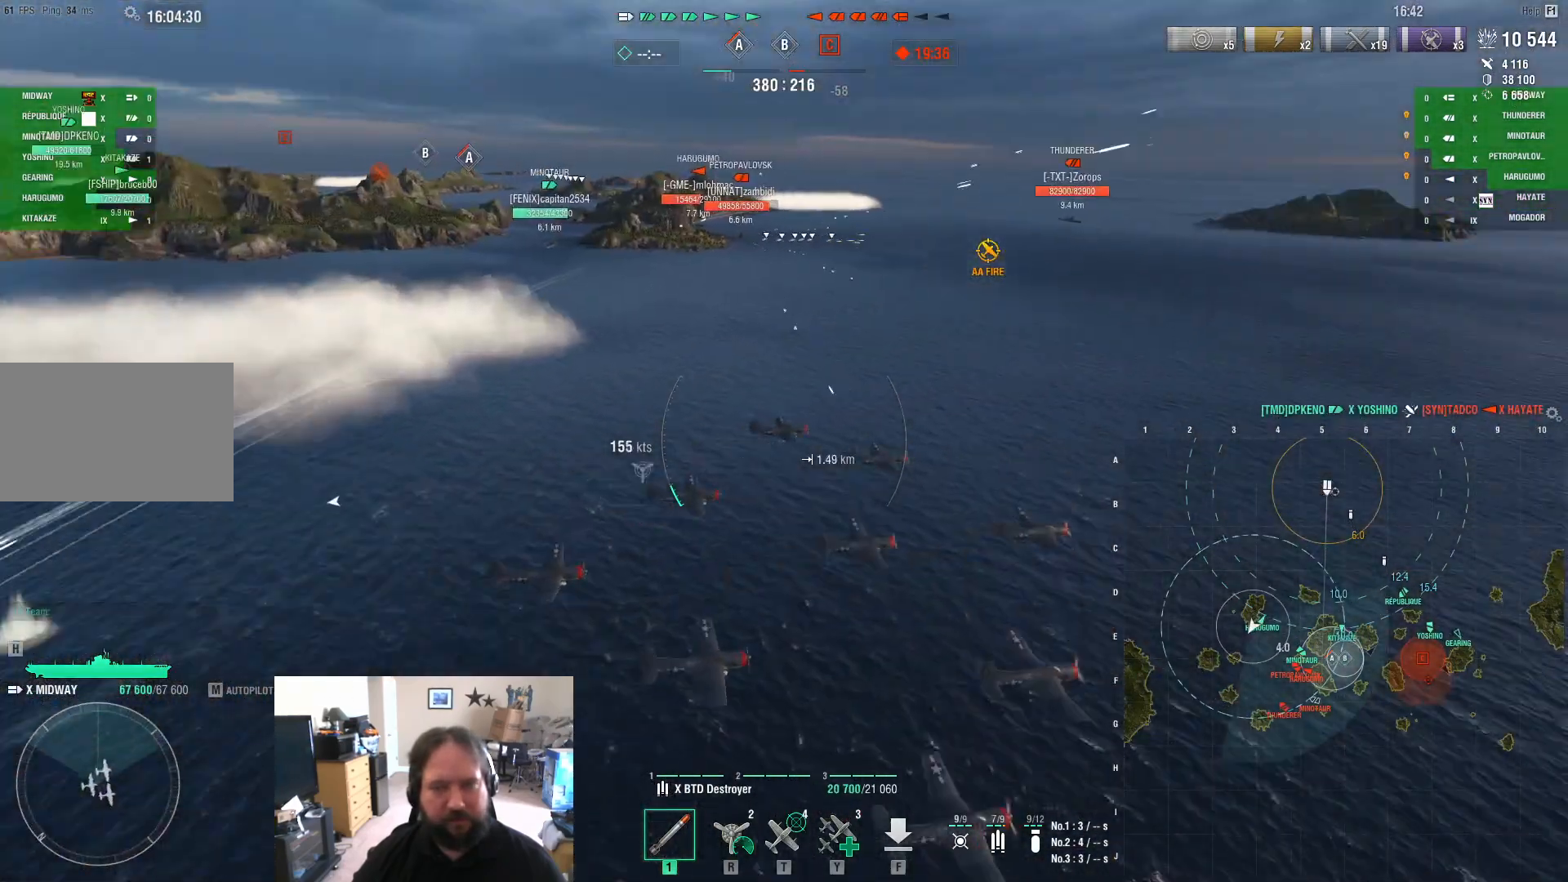
{"keys": ["w"], "mouse": [], "mouse_move": "still", "events": []}
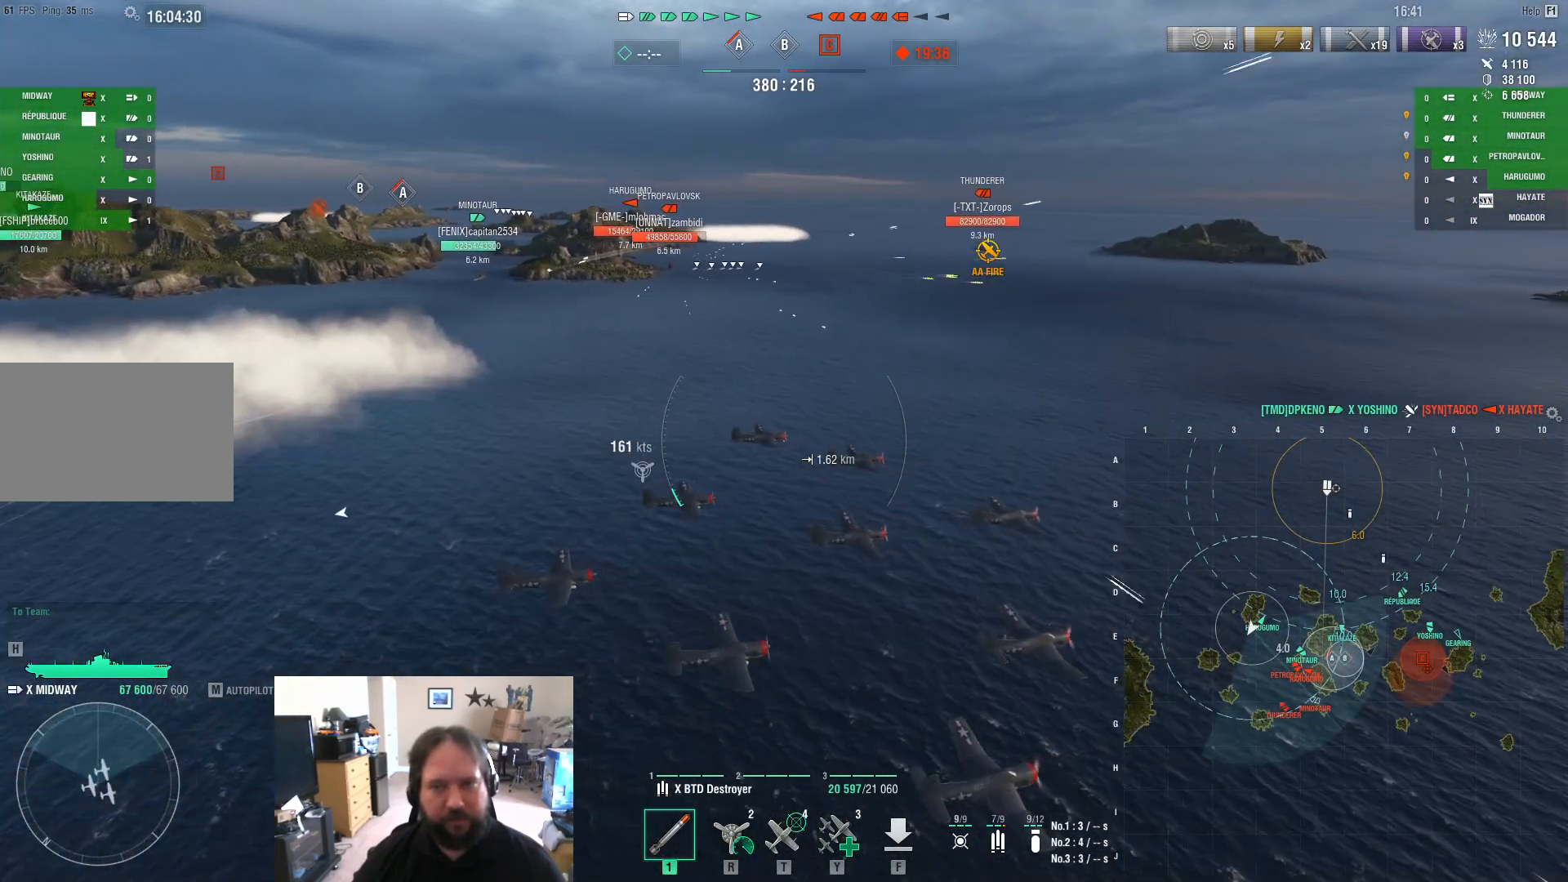
{"keys": ["d", "w"], "mouse": [], "mouse_move": "right", "events": [[250, "d", "down"]]}
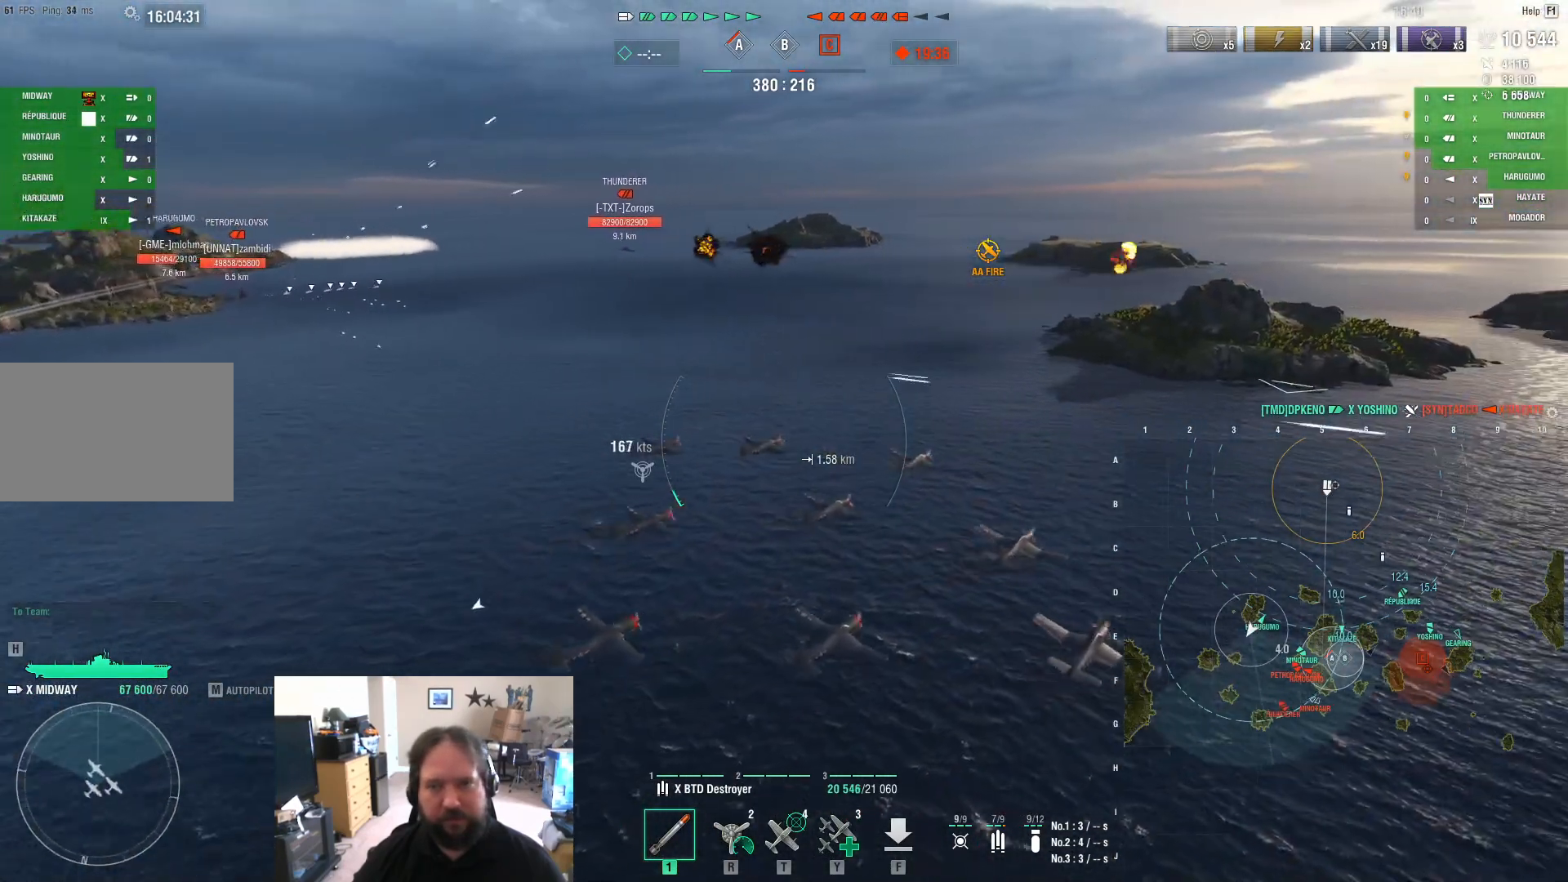
{"keys": ["d", "w"], "mouse": [], "mouse_move": "right", "events": []}
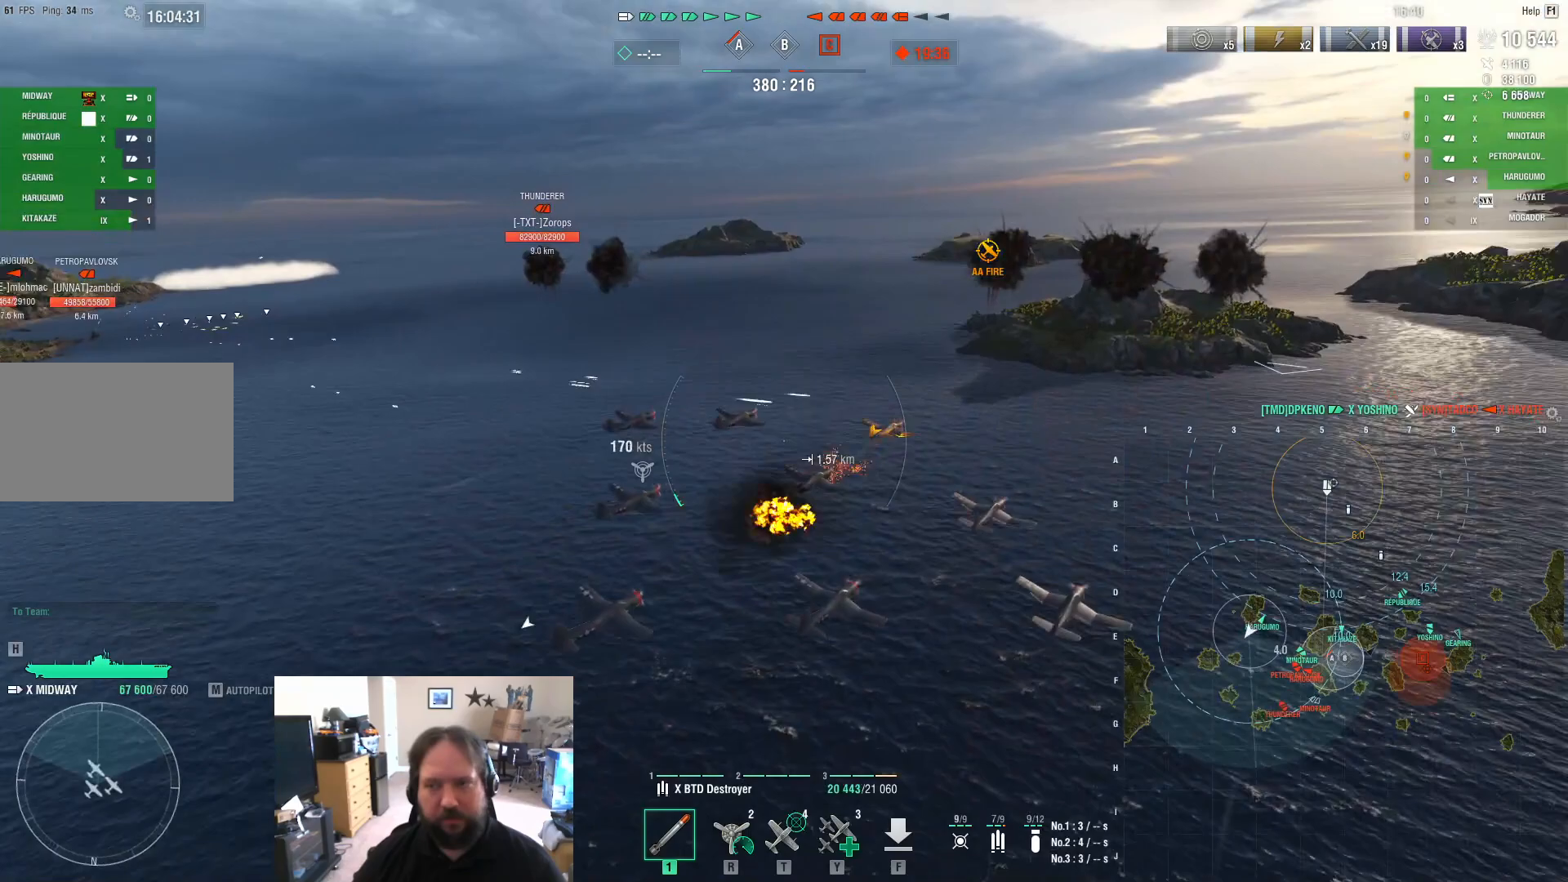
{"keys": ["d"], "mouse": [], "mouse_move": "still", "events": [[100, "w", "up"]]}
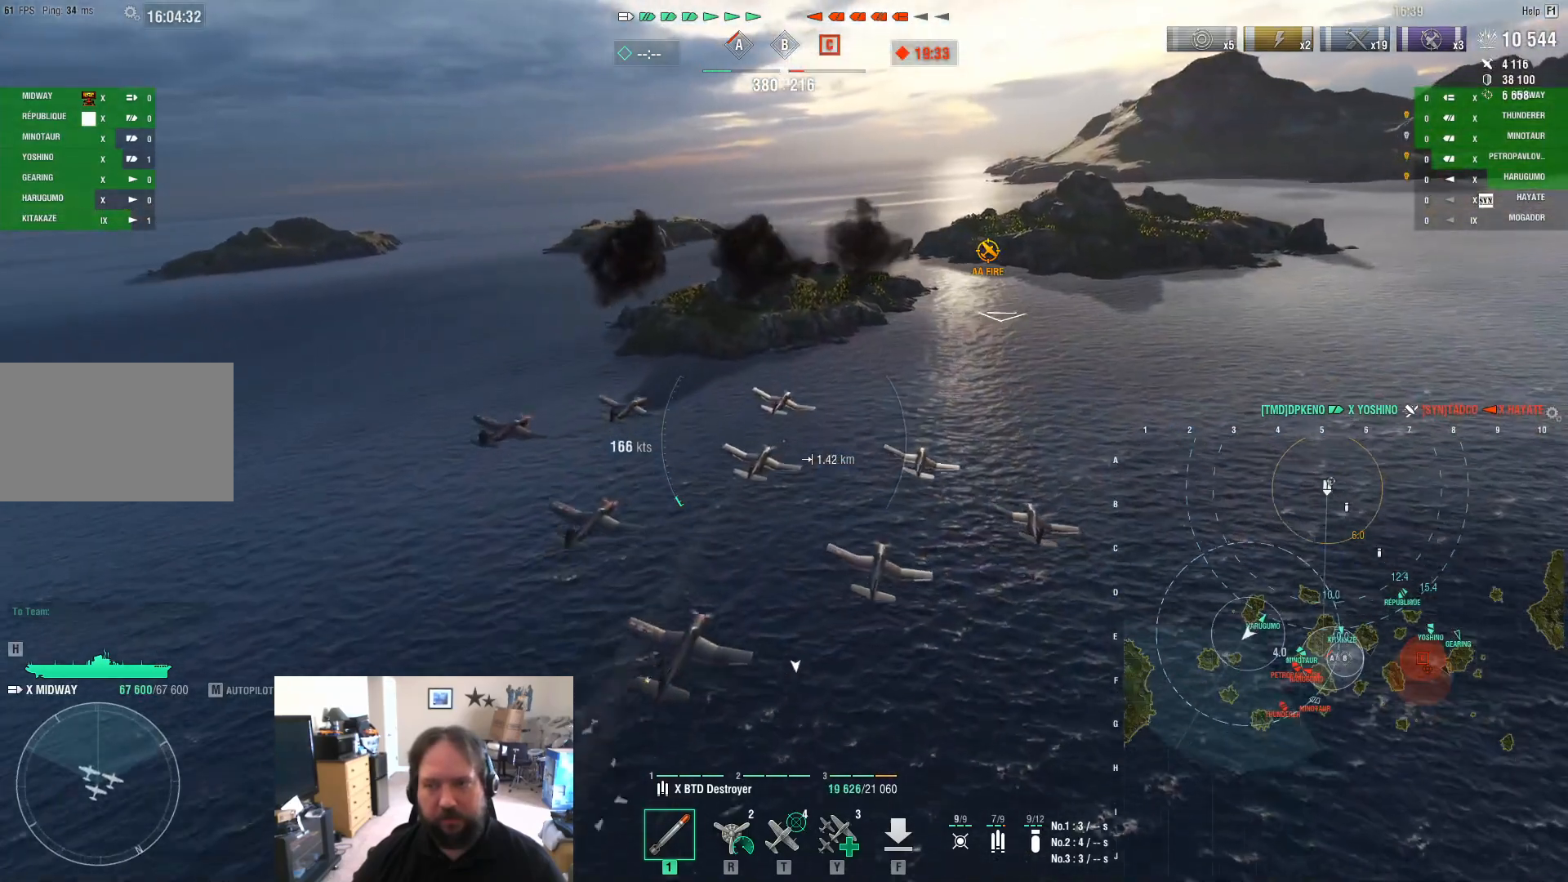
{"keys": ["a", "w"], "mouse": [], "mouse_move": "left", "events": [[67, "w", "down"], [300, "a", "down"], [300, "d", "up"]]}
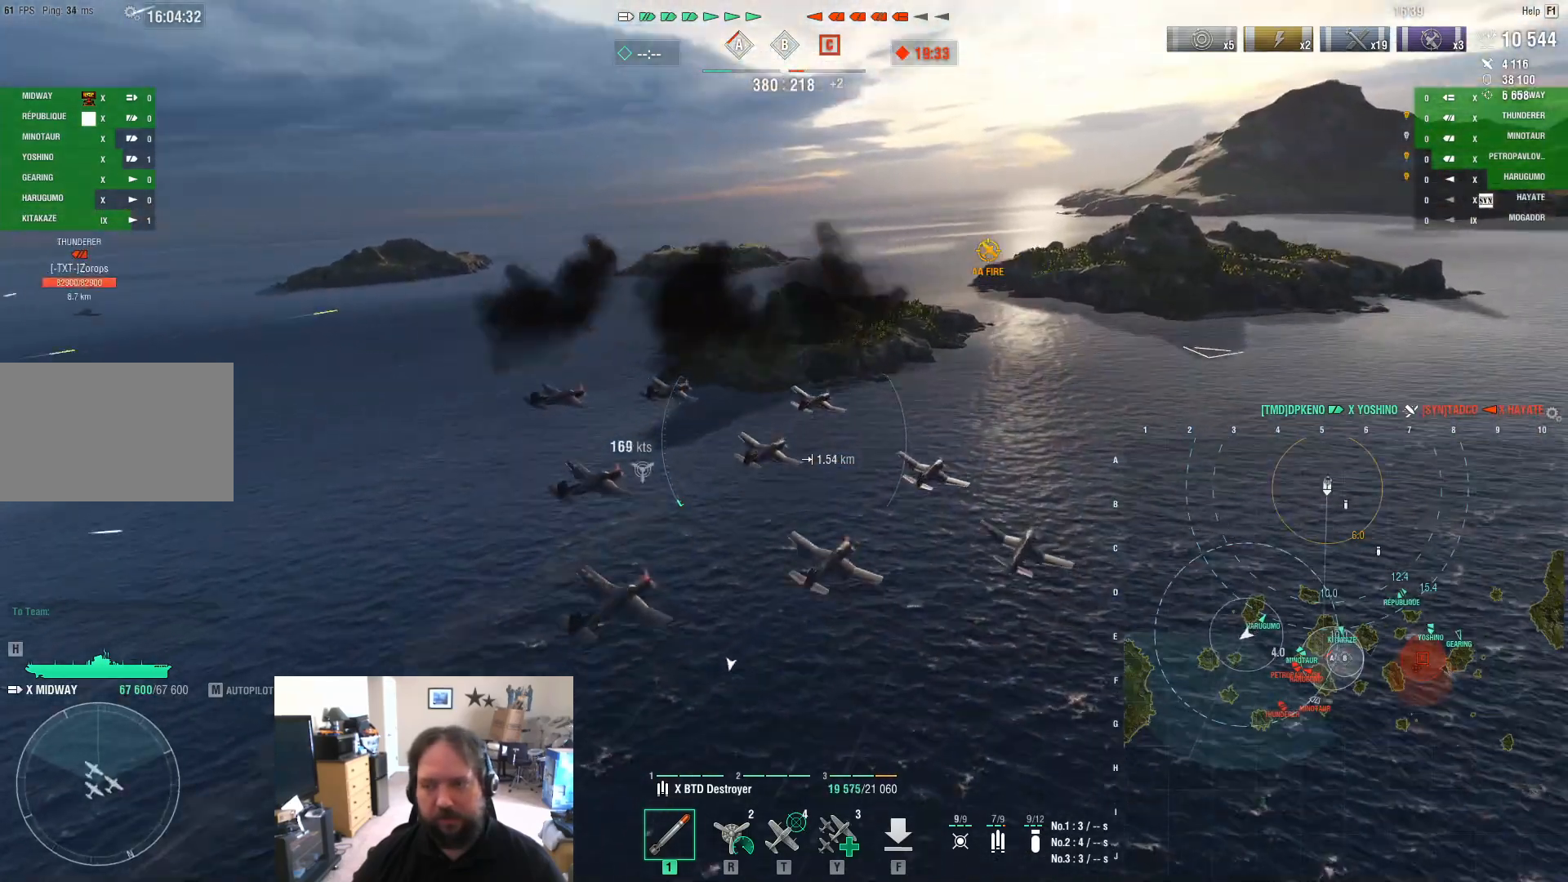
{"keys": ["a", "w"], "mouse": [], "mouse_move": "still", "events": []}
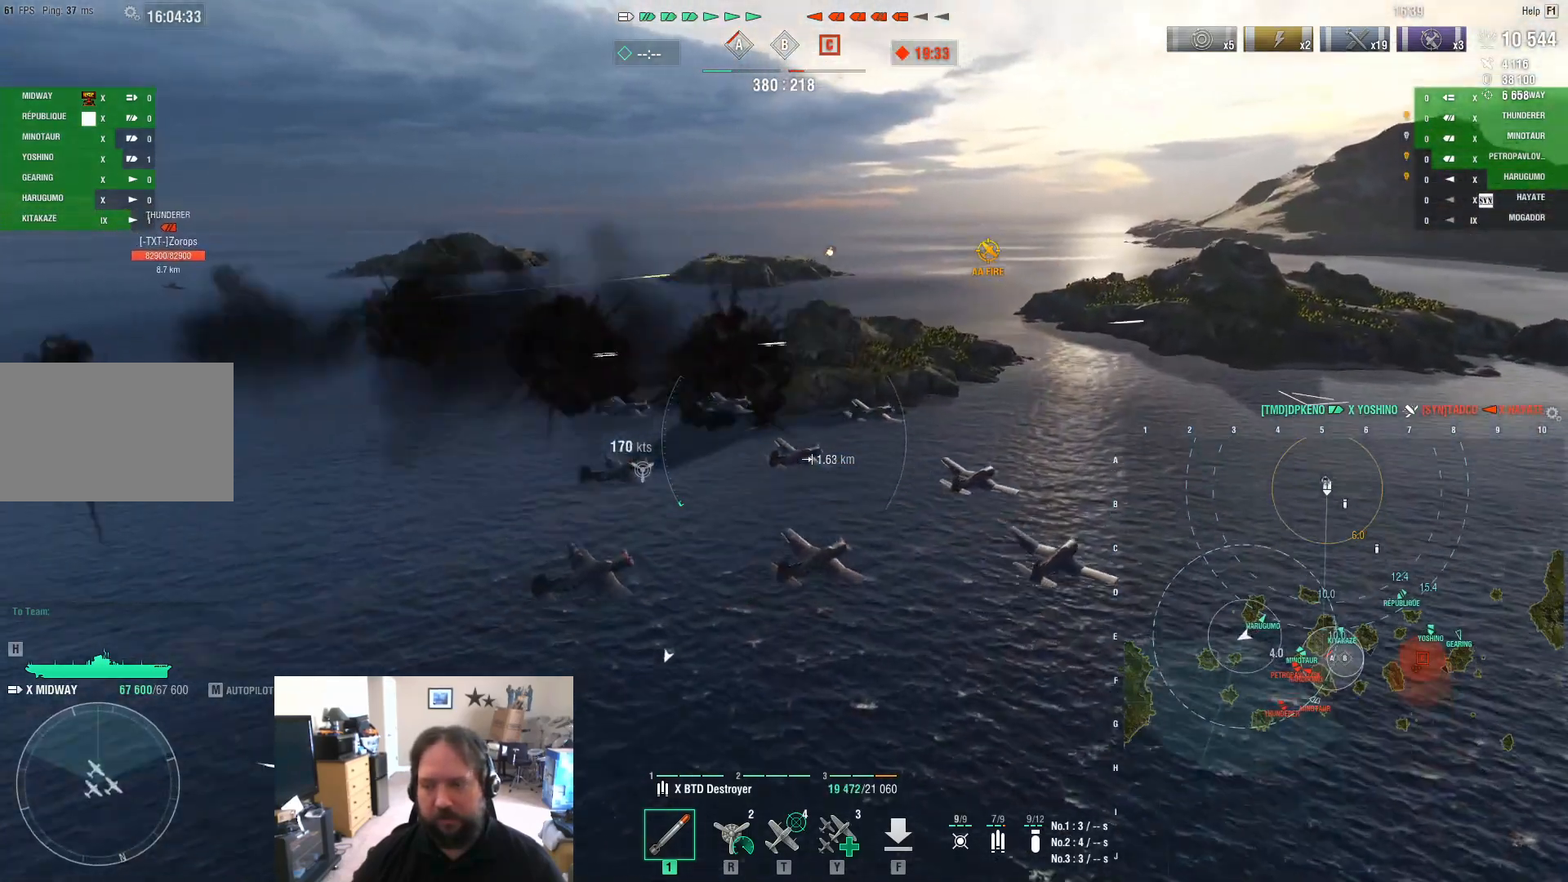
{"keys": ["a", "w"], "mouse": [], "mouse_move": "still", "events": []}
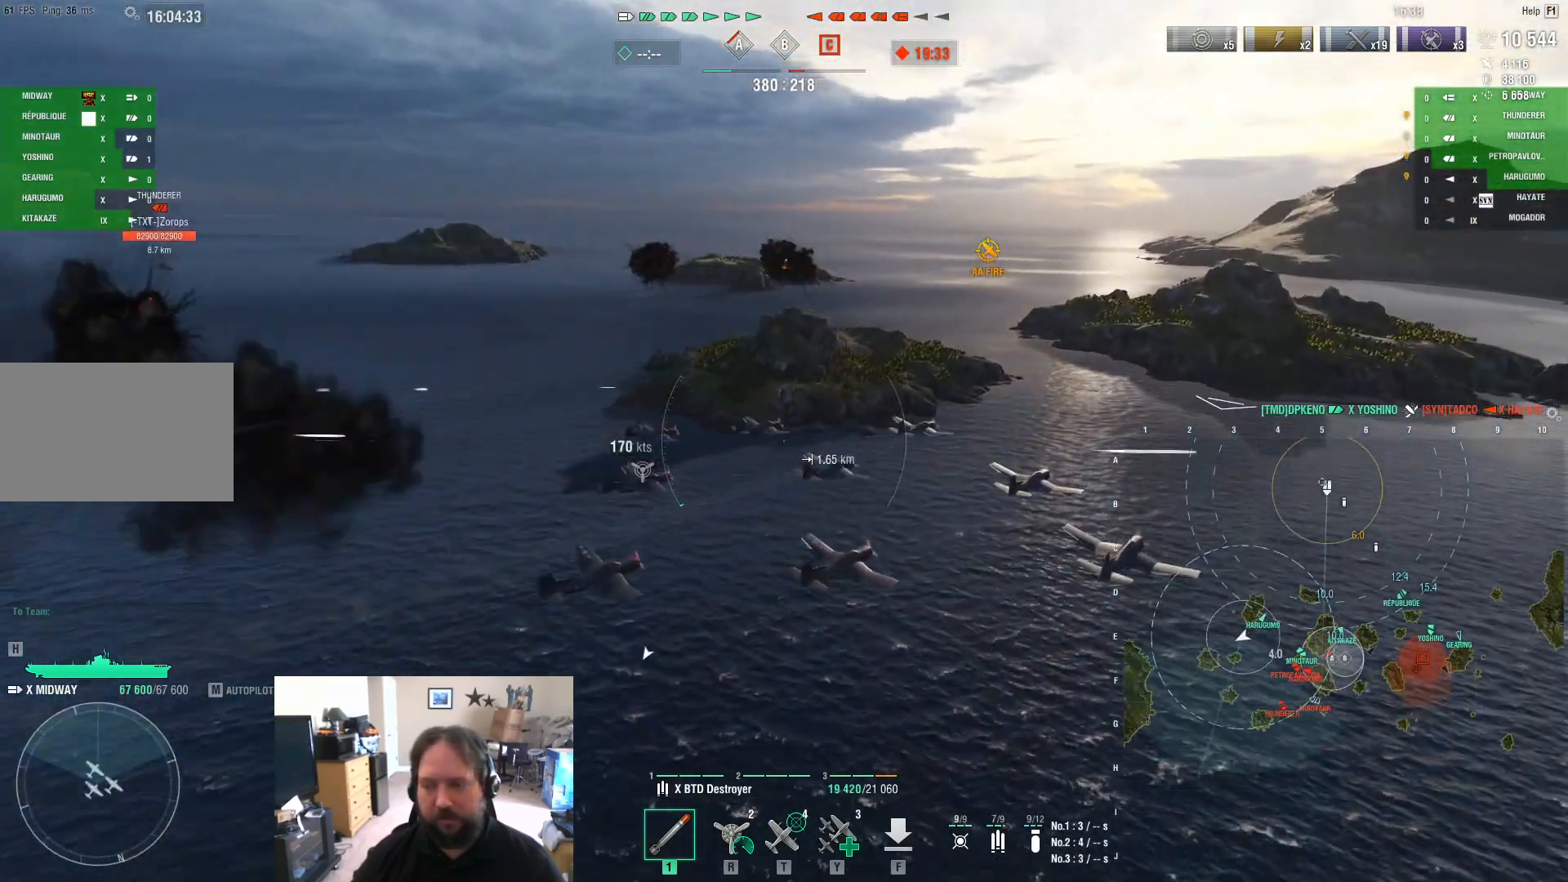
{"keys": ["a", "w"], "mouse": [], "mouse_move": "still", "events": []}
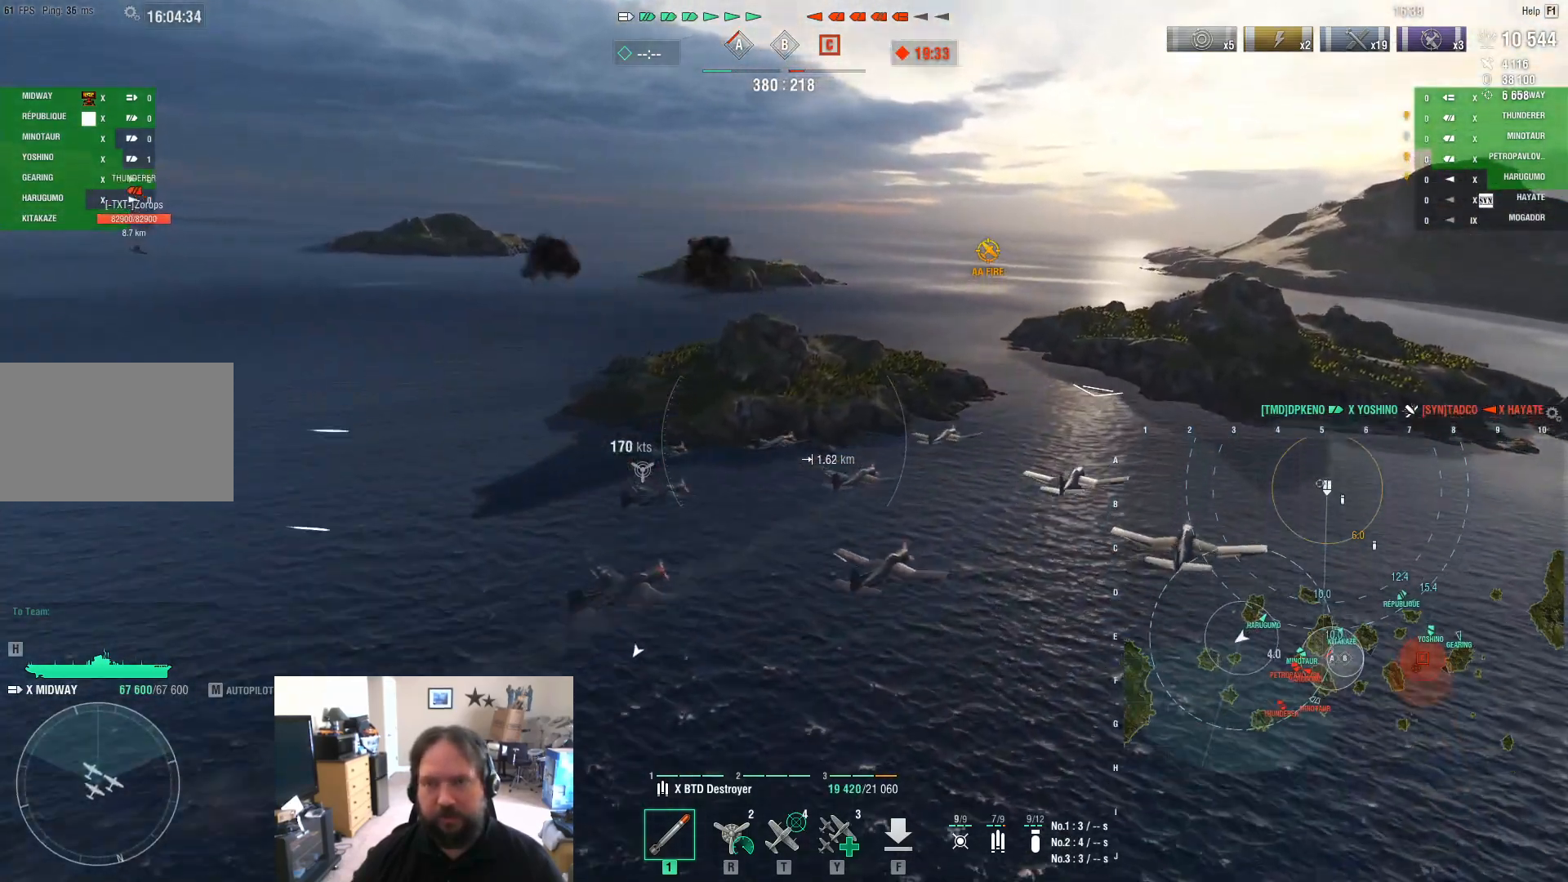
{"keys": ["w"], "mouse": [], "mouse_move": "still", "events": [[283, "a", "up"]]}
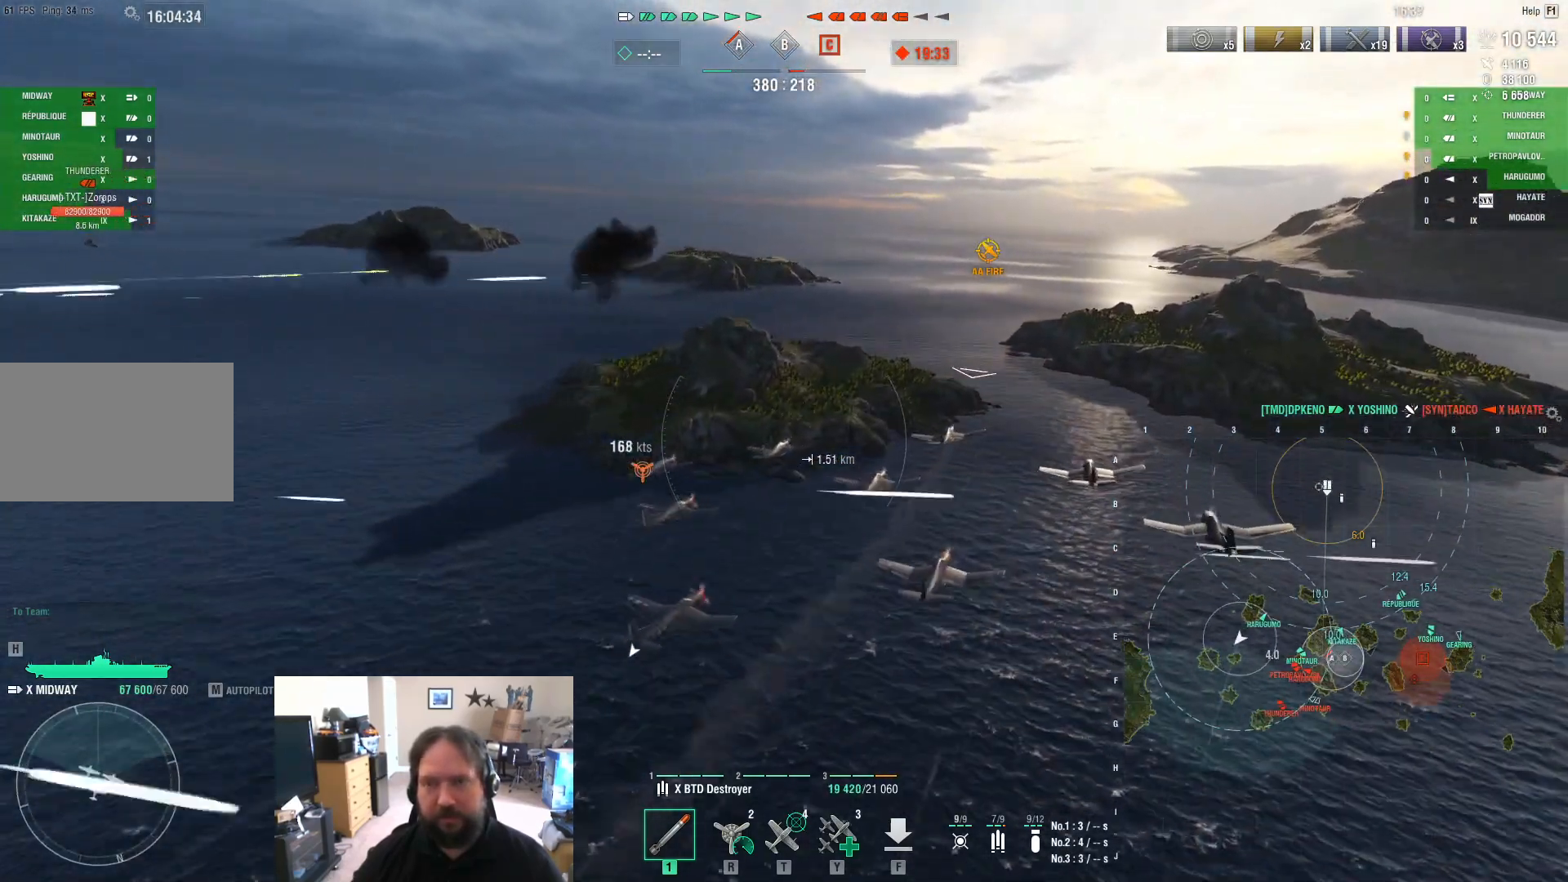
{"keys": ["w"], "mouse": [], "mouse_move": "left", "events": []}
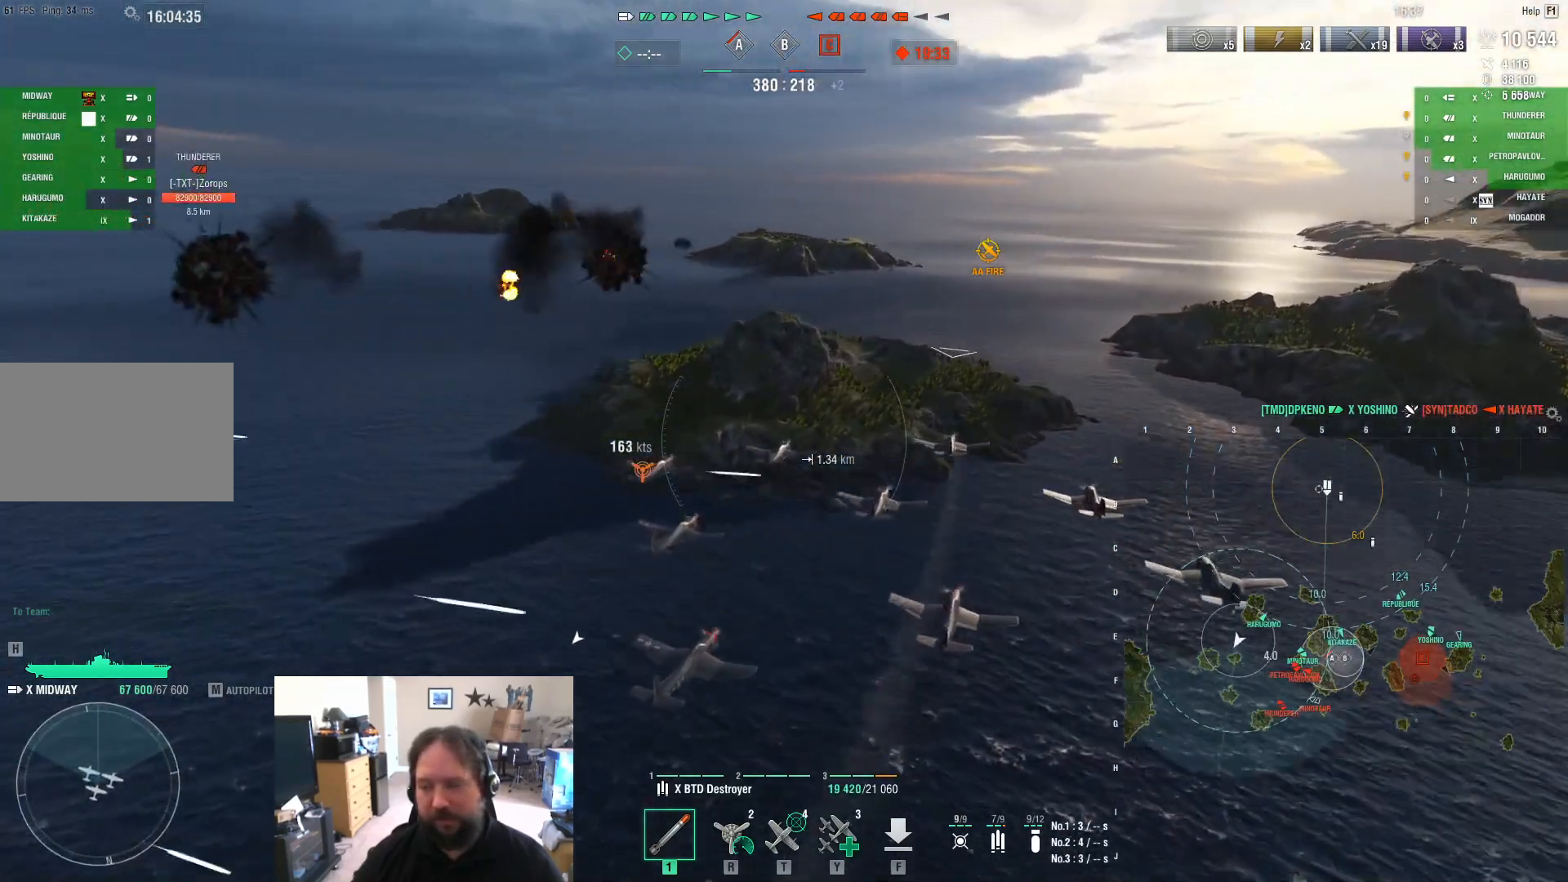
{"keys": ["w"], "mouse": [], "mouse_move": "left", "events": []}
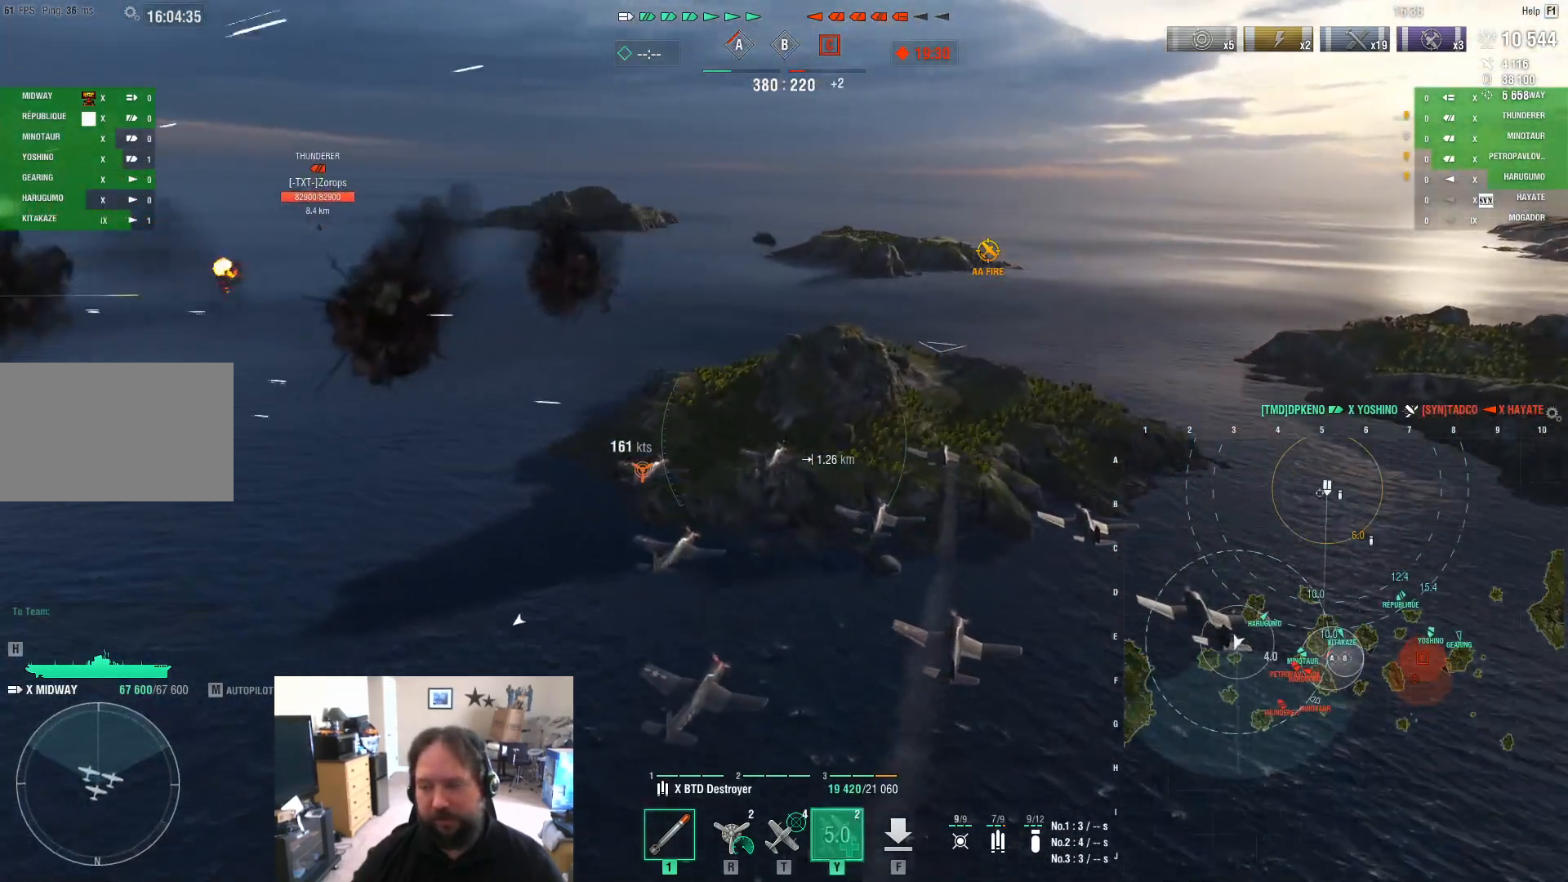
{"keys": ["a", "w"], "mouse": [], "mouse_move": "still", "events": [[233, "a", "down"]]}
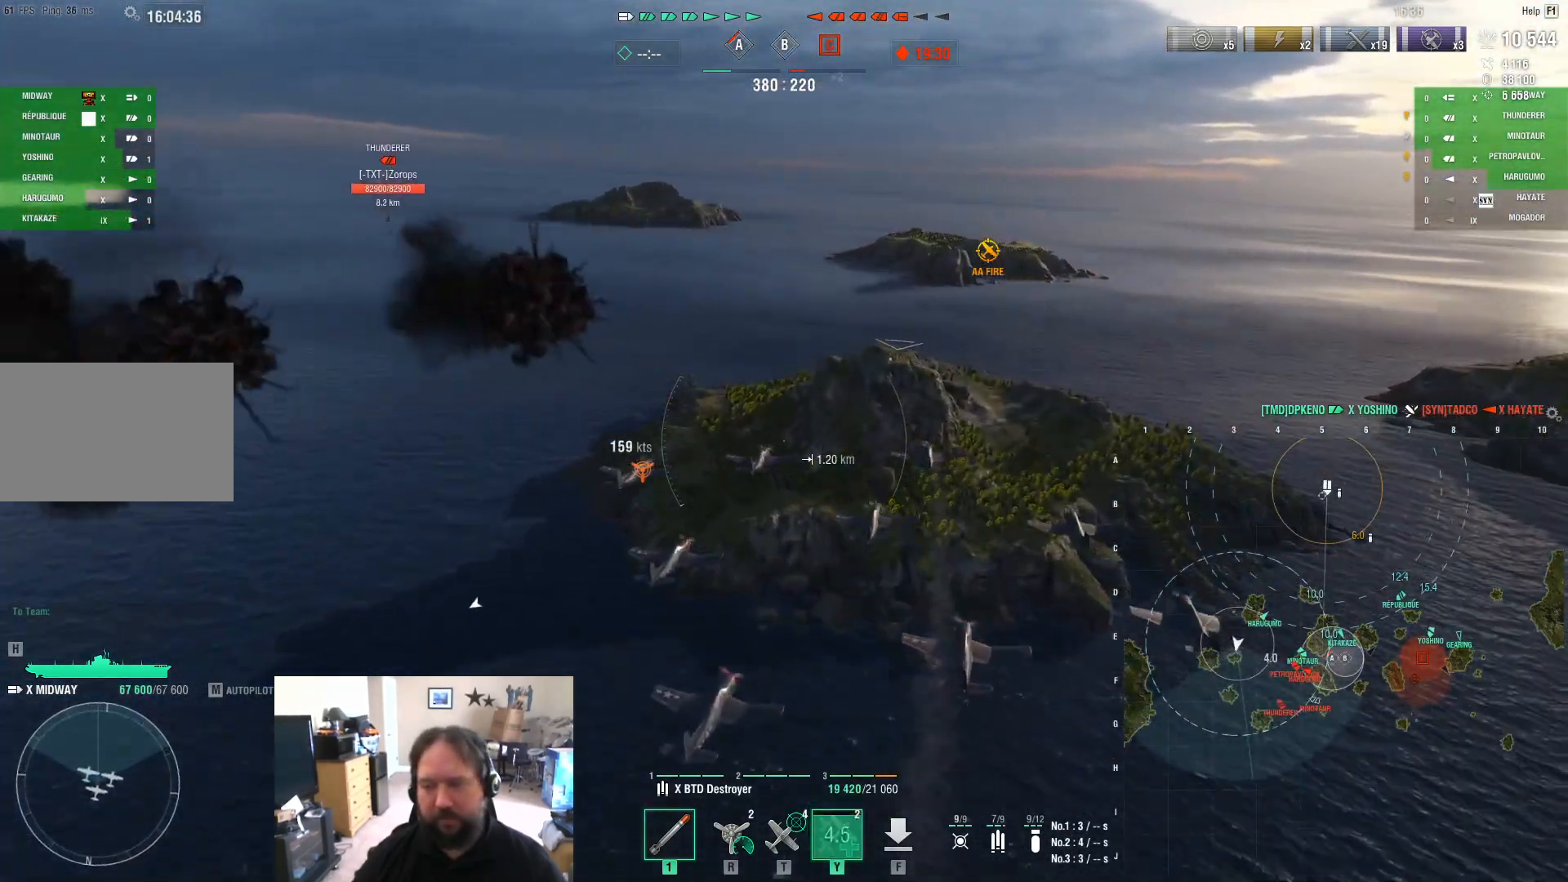
{"keys": ["w"], "mouse": [], "mouse_move": "still", "events": [[100, "a", "up"]]}
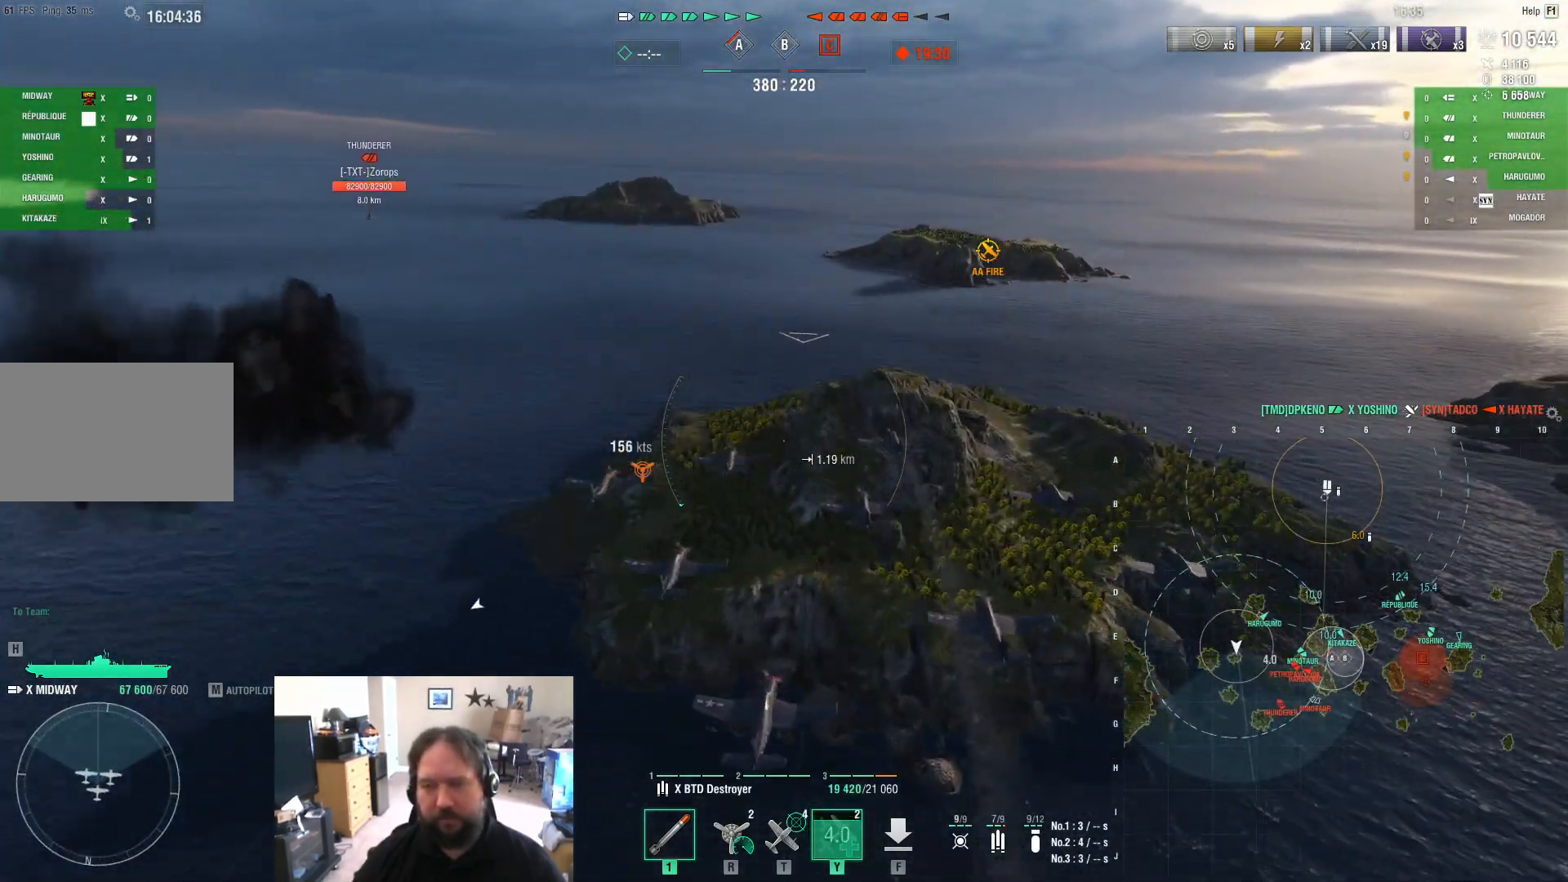
{"keys": ["d", "w"], "mouse": [], "mouse_move": "still", "events": [[267, "d", "down"]]}
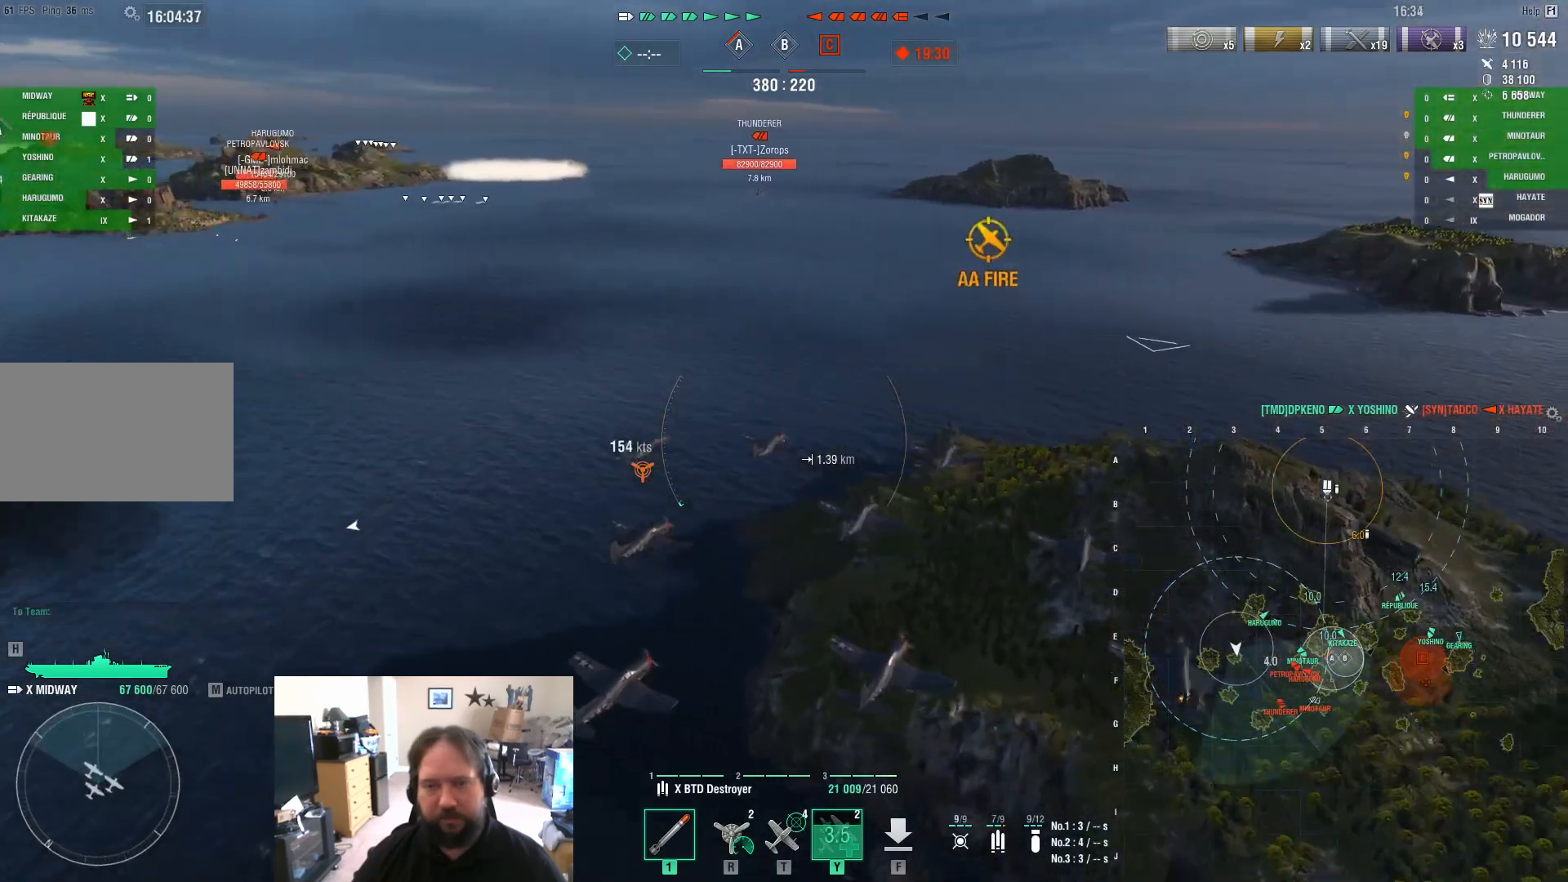
{"keys": ["d", "w"], "mouse": [], "mouse_move": "still", "events": []}
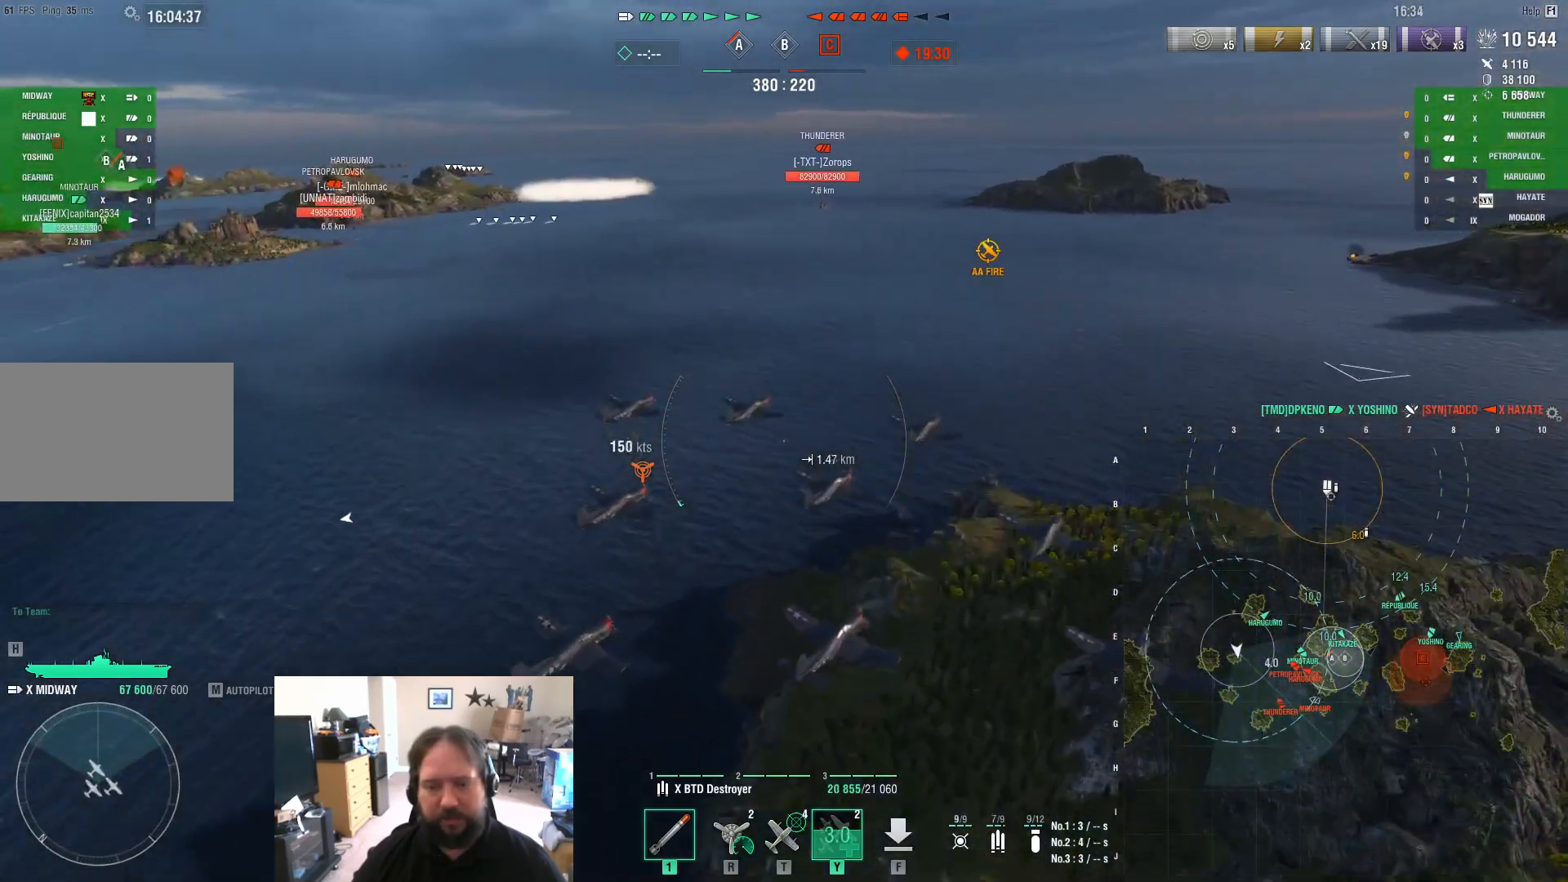
{"keys": ["a", "w"], "mouse": [], "mouse_move": "still", "events": [[100, "d", "up"], [200, "a", "down"]]}
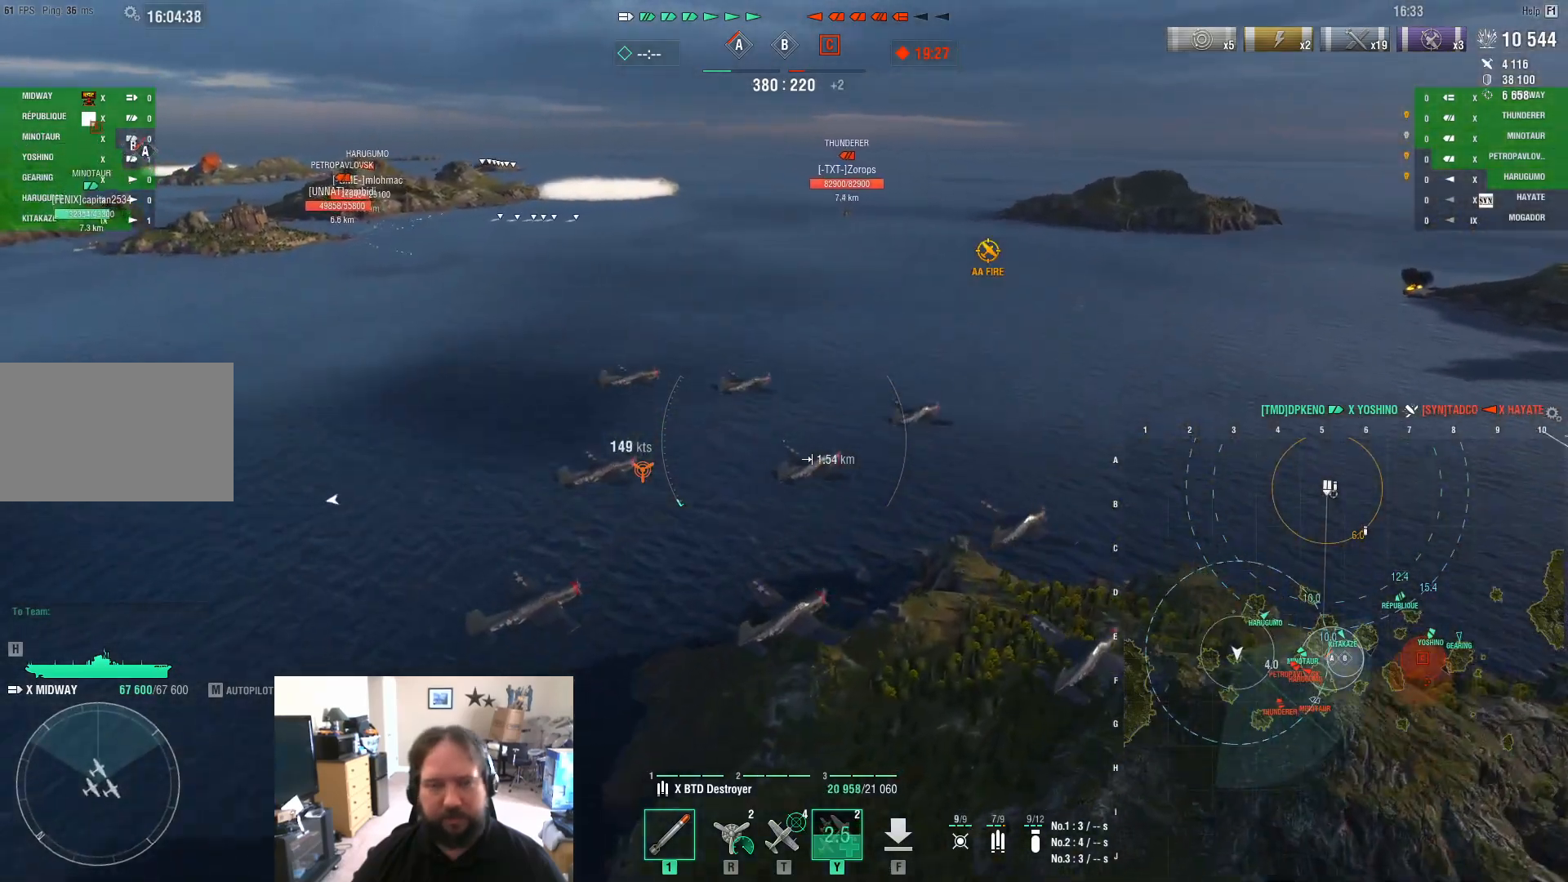
{"keys": ["a", "w"], "mouse": [], "mouse_move": "still", "events": []}
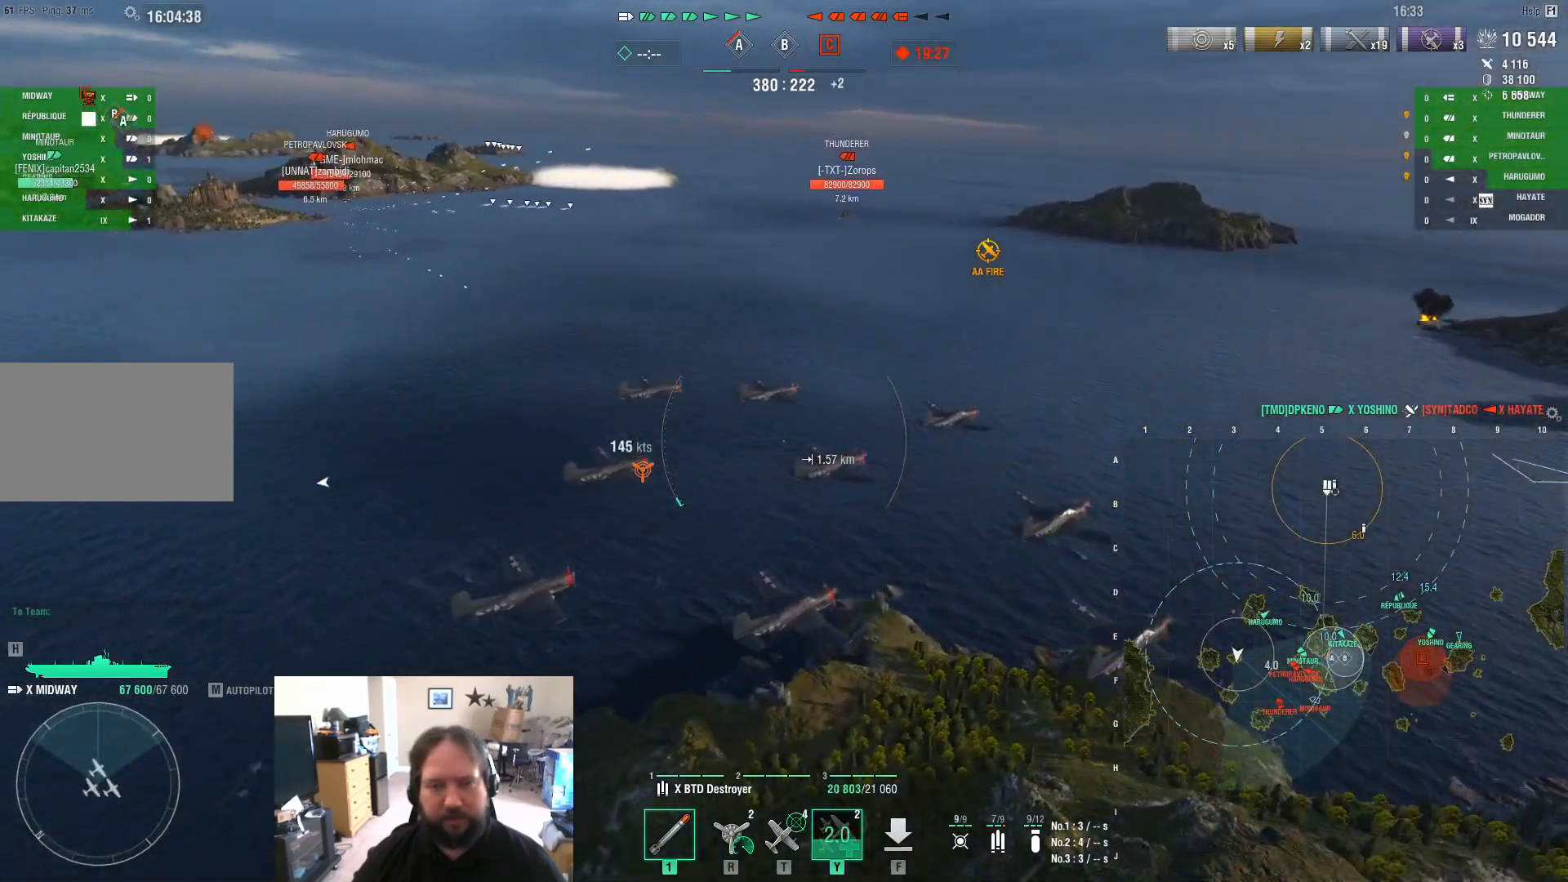
{"keys": [], "mouse": [], "mouse_move": "still", "events": [[183, "a", "up"], [183, "mouse_left", "down"], [317, "mouse_left", "up"], [417, "w", "up"]]}
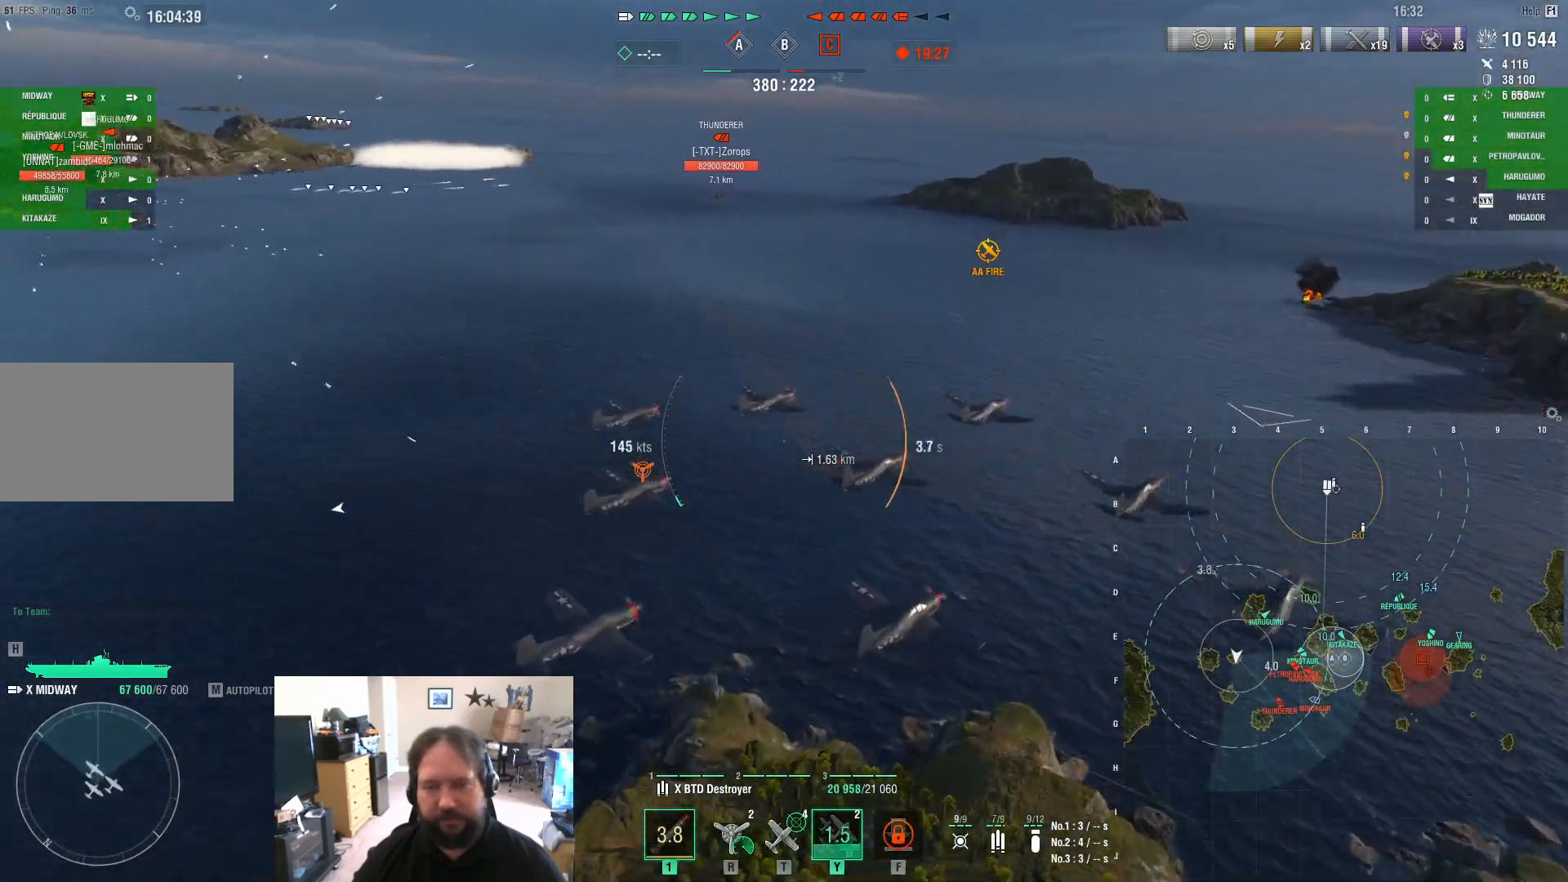
{"keys": [], "mouse": [], "mouse_move": "still", "events": []}
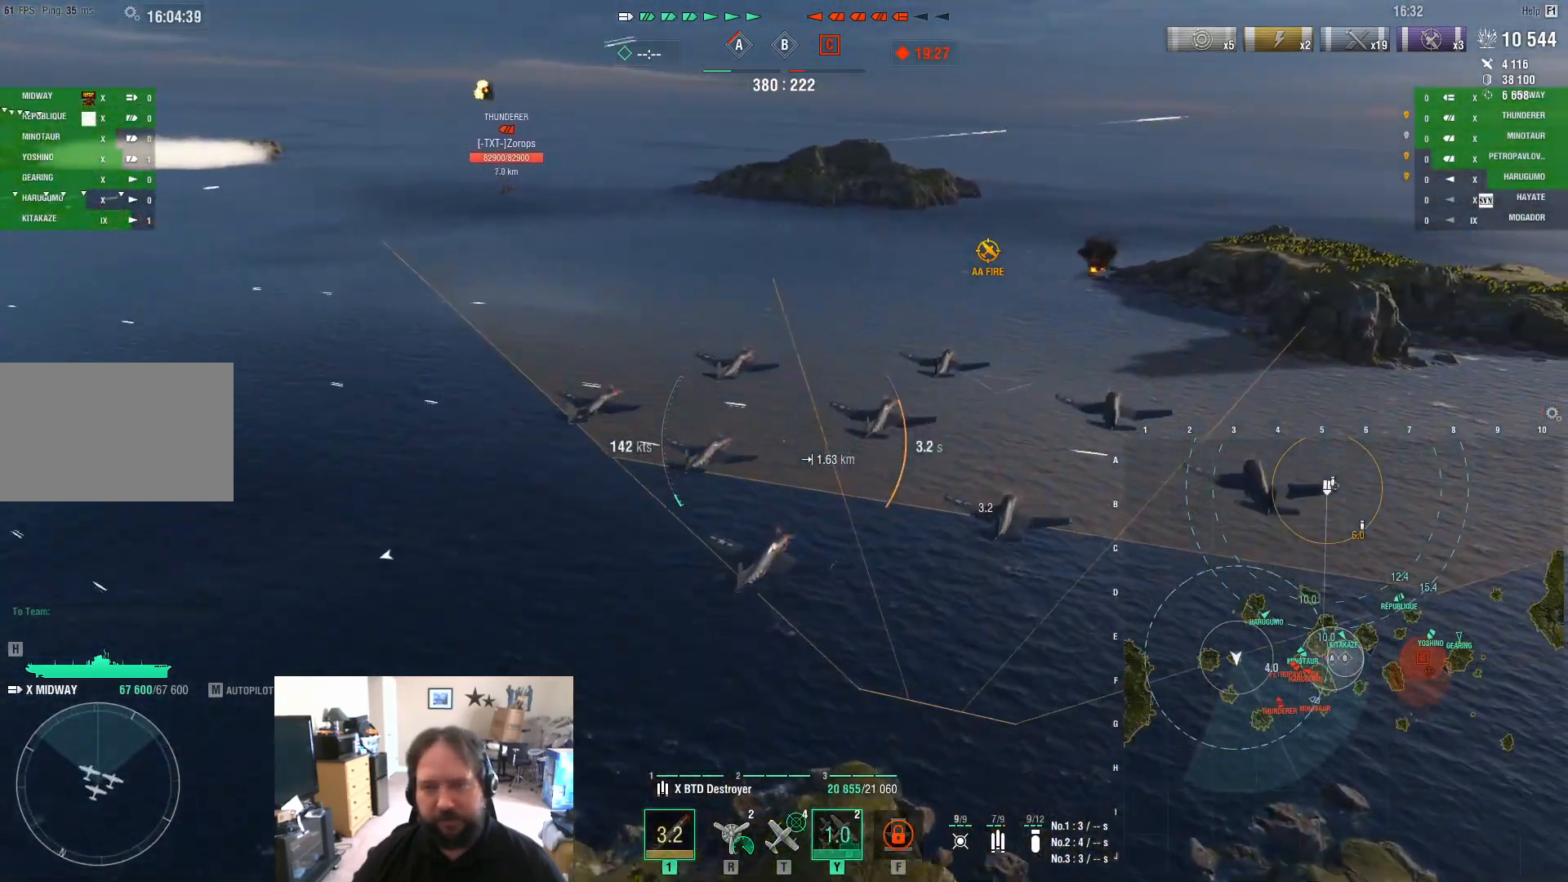
{"keys": [], "mouse": ["left"], "mouse_move": "still", "events": [[250, "mouse_left", "down"], [350, "mouse_left", "up"], [450, "mouse_left", "down"]]}
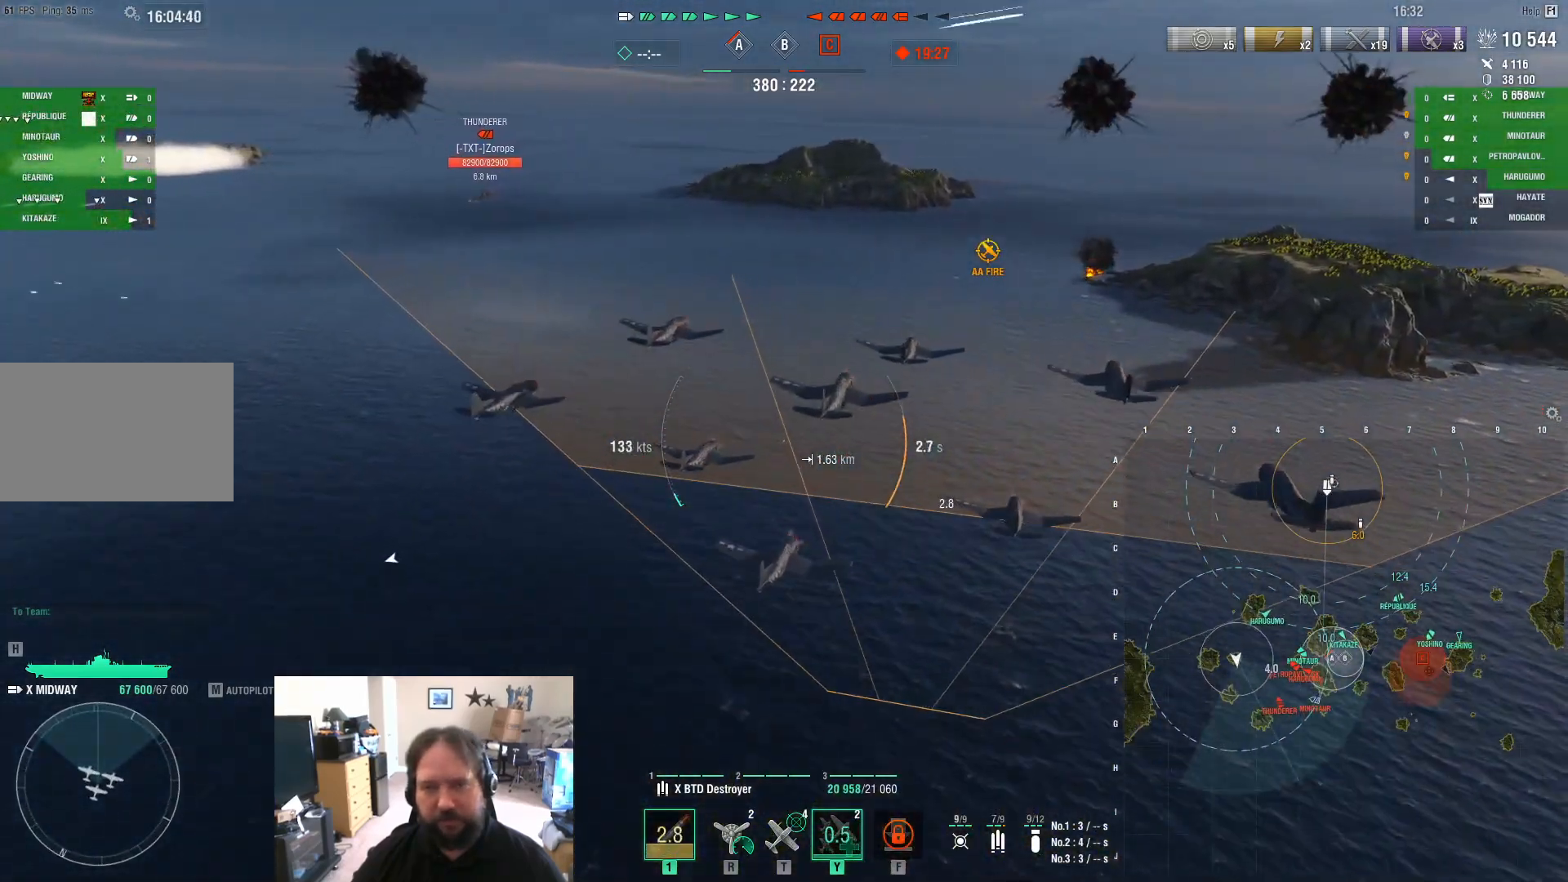
{"keys": ["a"], "mouse": [], "mouse_move": "still", "events": [[83, "mouse_left", "up"], [133, "mouse_left", "down"], [267, "mouse_left", "up"], [317, "mouse_left", "down"], [367, "a", "down"], [467, "mouse_left", "up"]]}
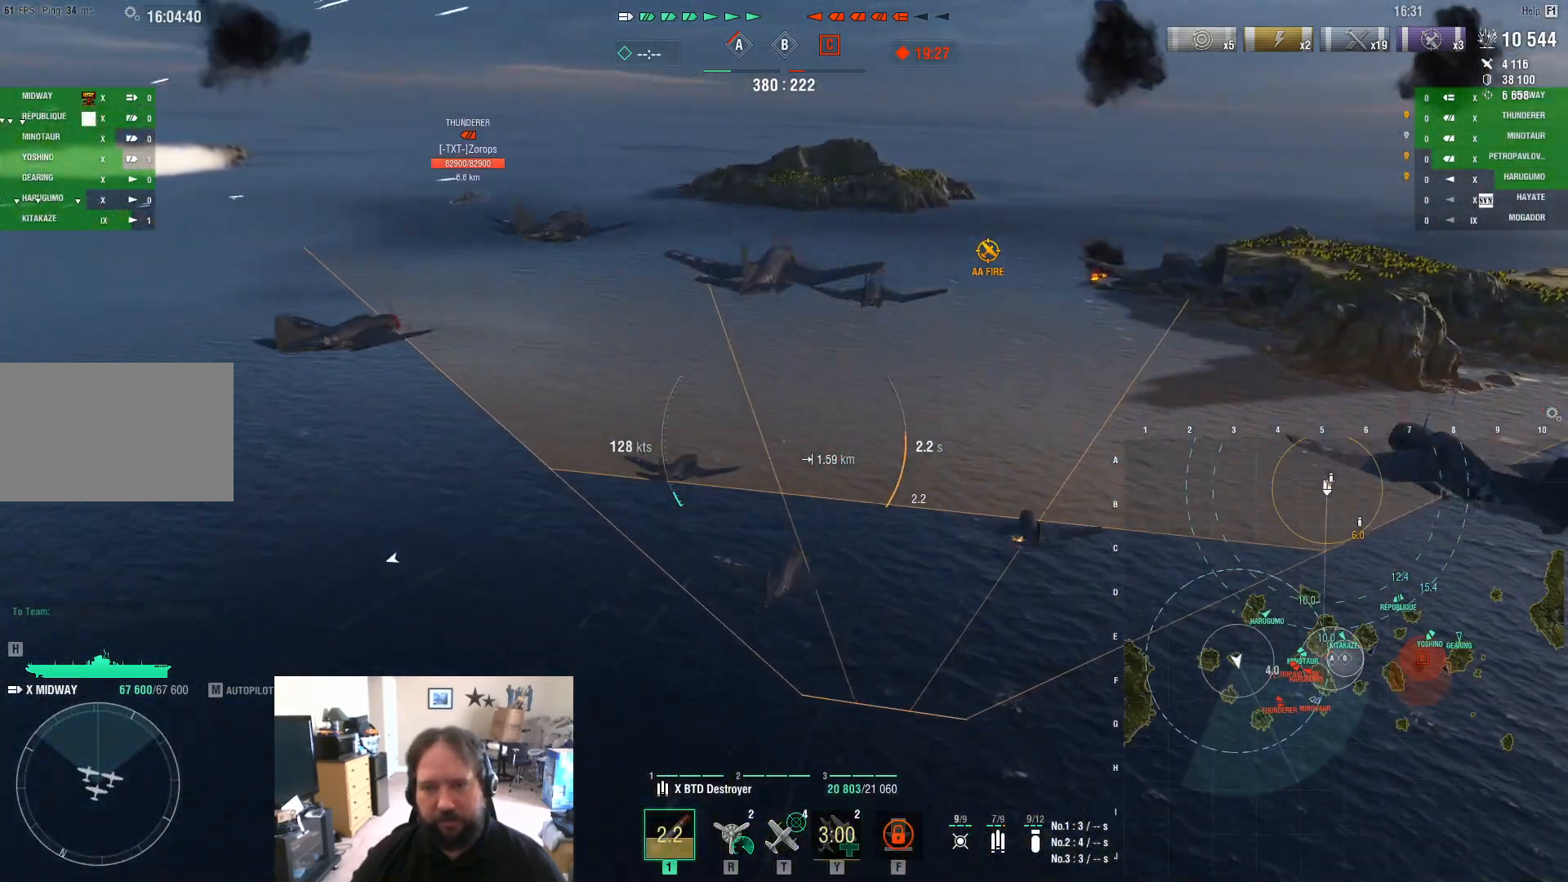
{"keys": [], "mouse": ["left"], "mouse_move": "still", "events": [[100, "mouse_left", "down"], [200, "mouse_left", "up"], [283, "mouse_left", "down"], [383, "a", "up"], [383, "mouse_left", "up"], [483, "mouse_left", "down"]]}
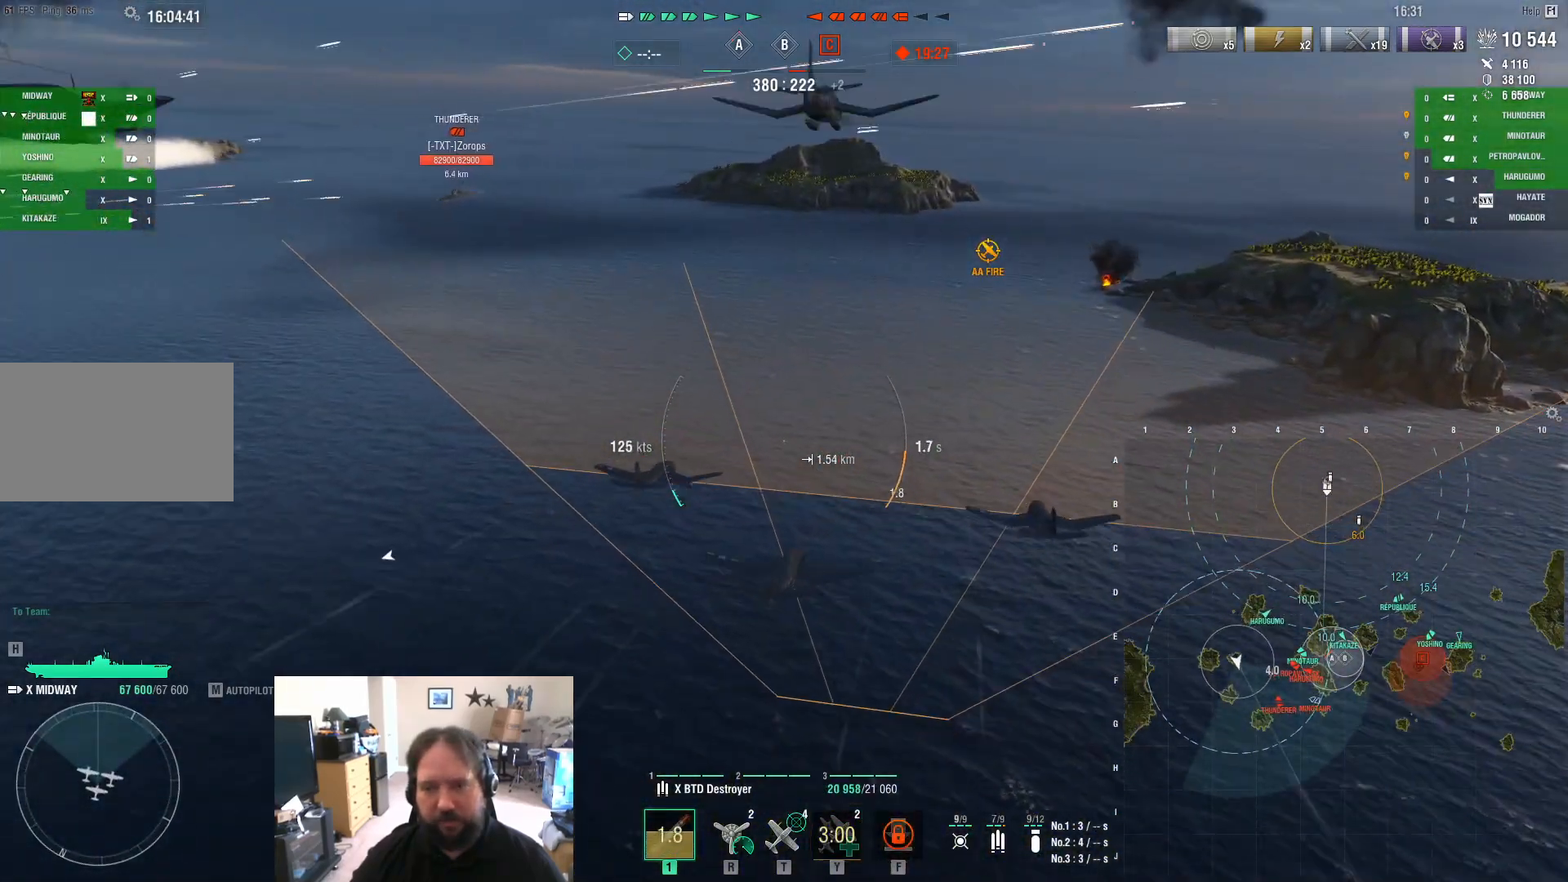
{"keys": [], "mouse": ["left"], "mouse_move": "still", "events": [[67, "mouse_left", "up"], [167, "mouse_left", "down"], [250, "mouse_left", "up"], [300, "mouse_left", "down"], [450, "mouse_left", "up"], [500, "mouse_left", "down"]]}